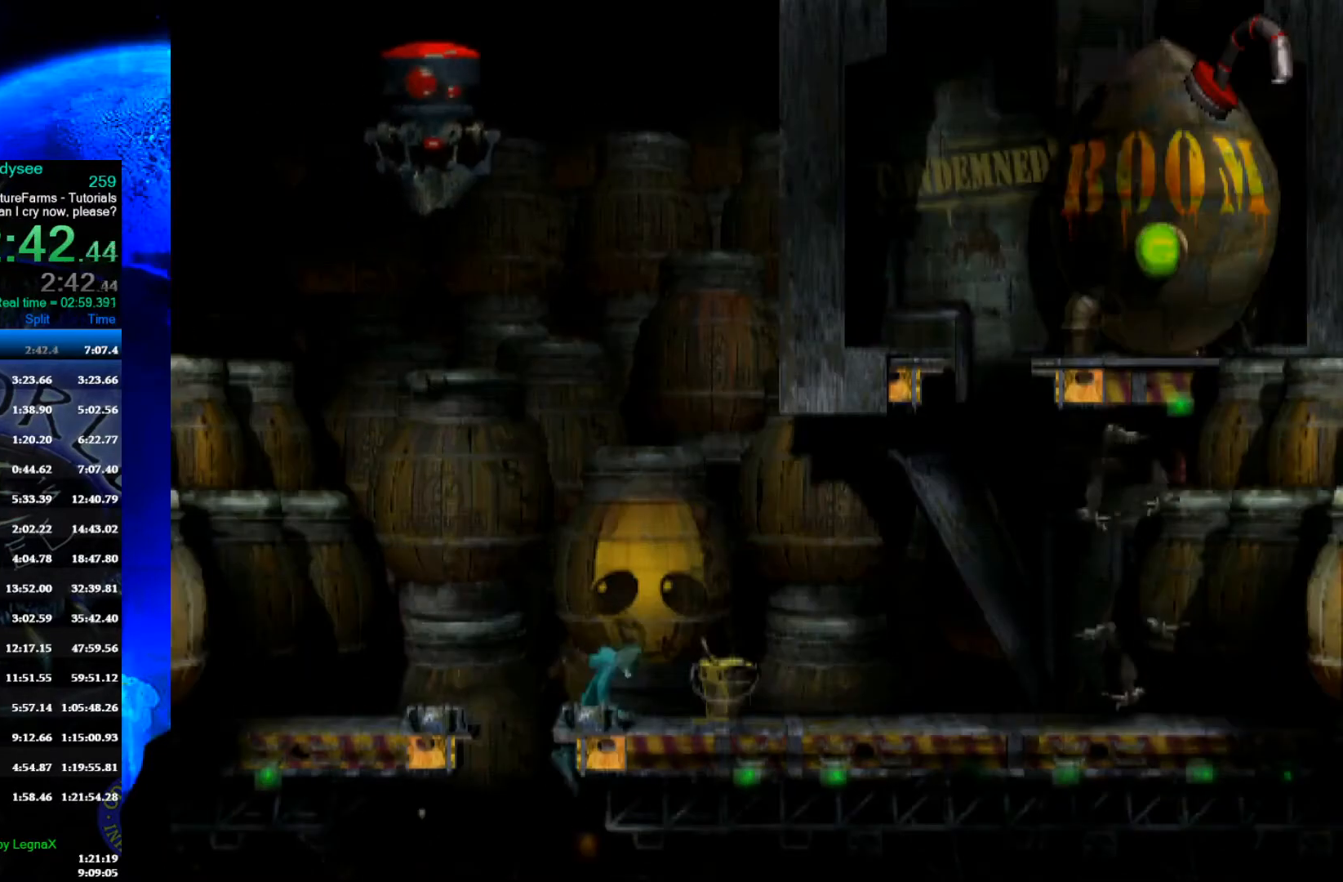
Gameplay with a controller (Xbox layout); each line is a JSON object with the inputs held at the frame after it. "events" lists button and stick changes between this image and that frame as [ms after this image, input, new state], when the widget could be followed in between. Not read: right_stick.
{"buttons": ["R1"], "left_stick": "right", "events": [[367, "L1", "up"], [467, "left_stick", "right"]]}
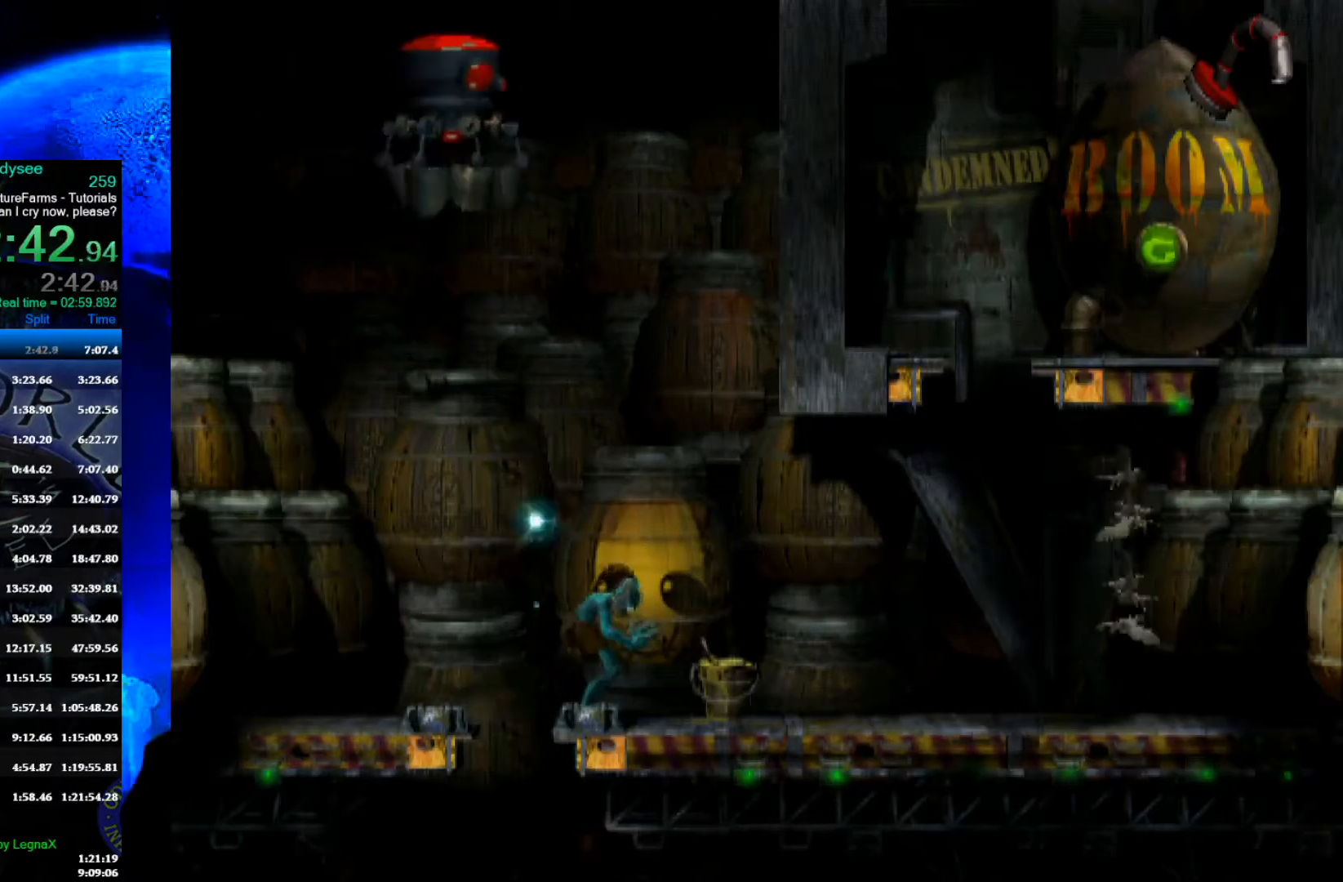
{"buttons": ["A", "R1"], "left_stick": "right", "events": [[33, "A", "down"]]}
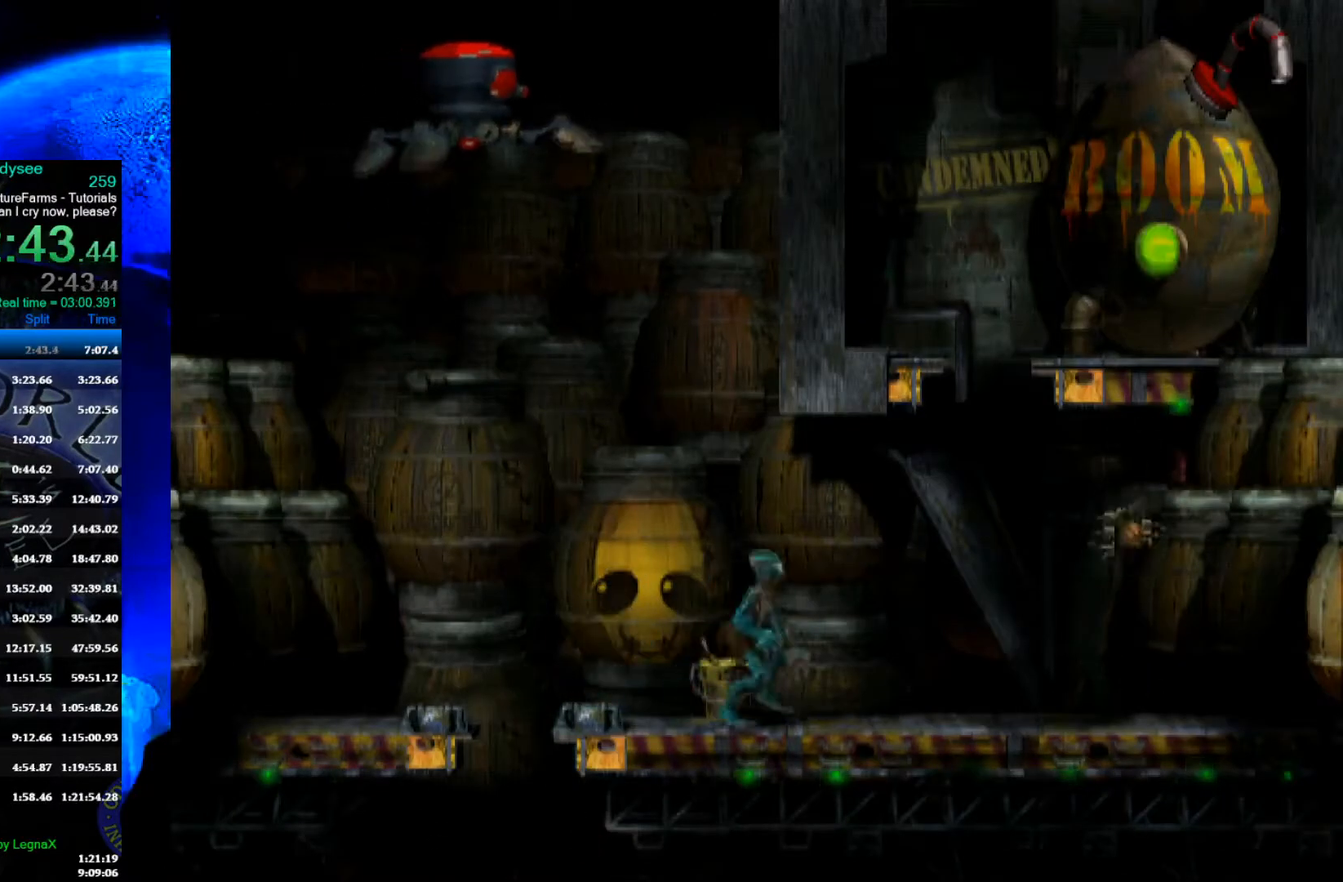
{"buttons": [], "left_stick": "center", "events": [[467, "A", "up"], [467, "R1", "up"], [467, "left_stick", "center"]]}
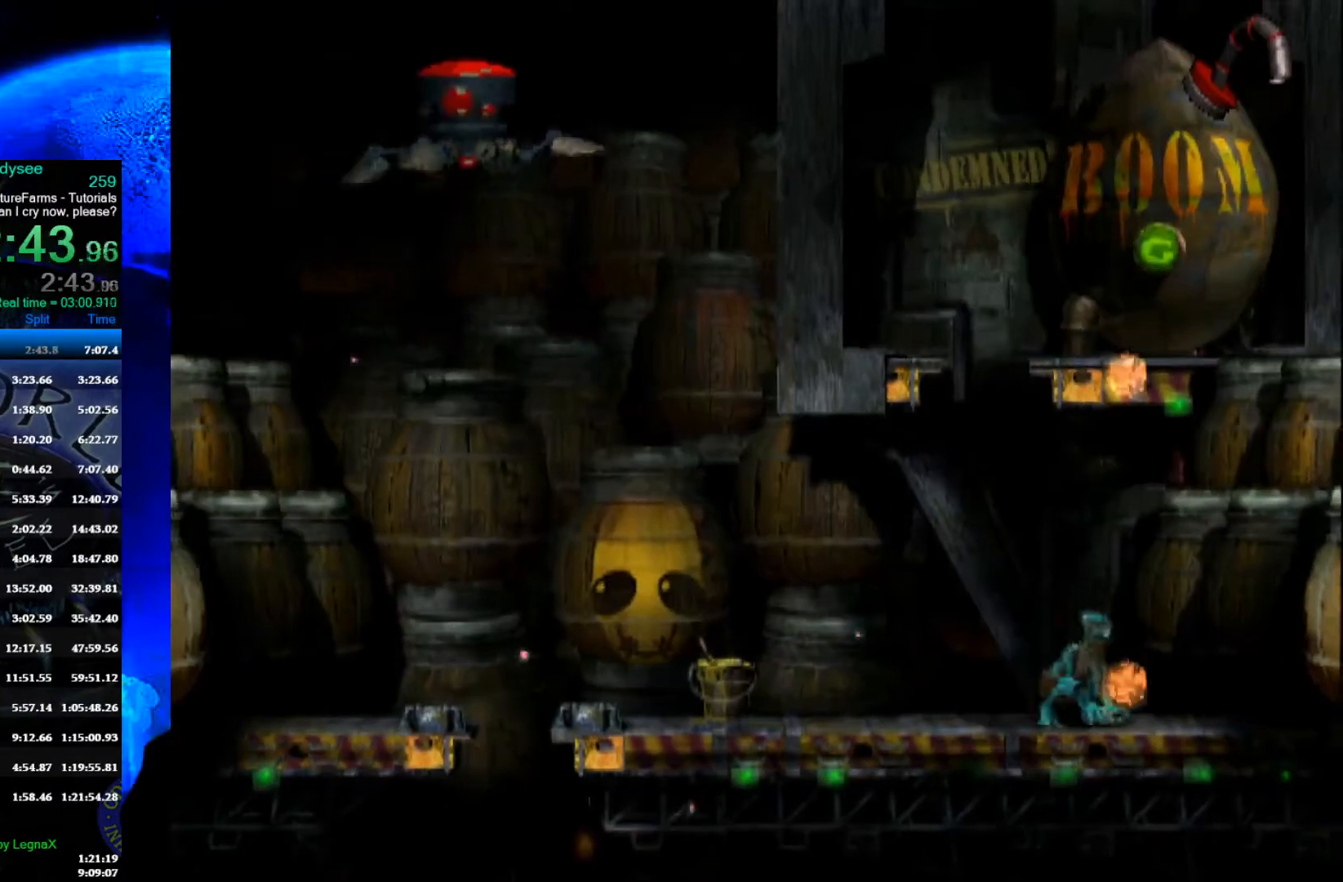
{"buttons": [], "left_stick": "up", "events": [[100, "left_stick", "up"], [200, "left_stick", "center"], [300, "left_stick", "up"]]}
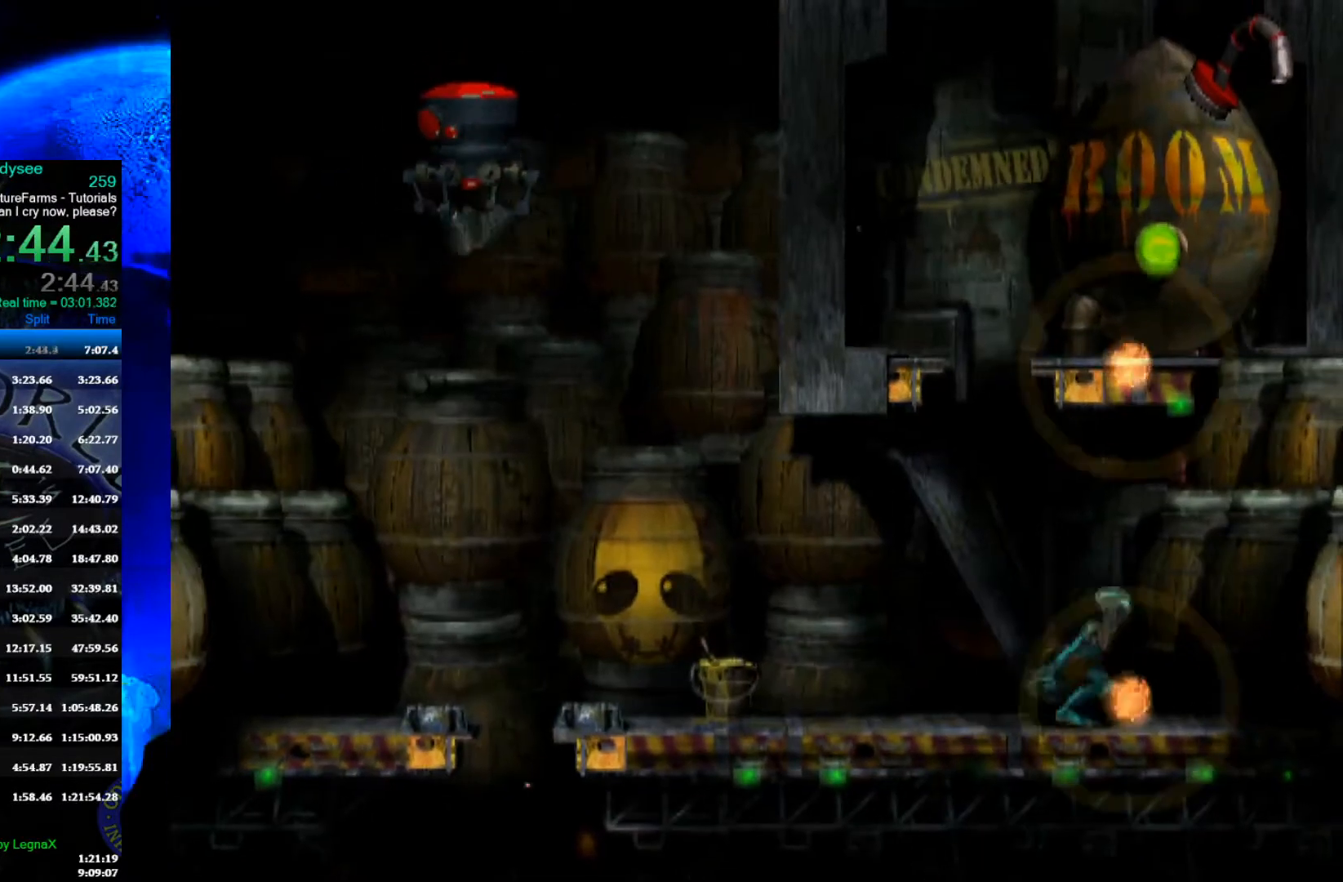
{"buttons": [], "left_stick": "up", "events": []}
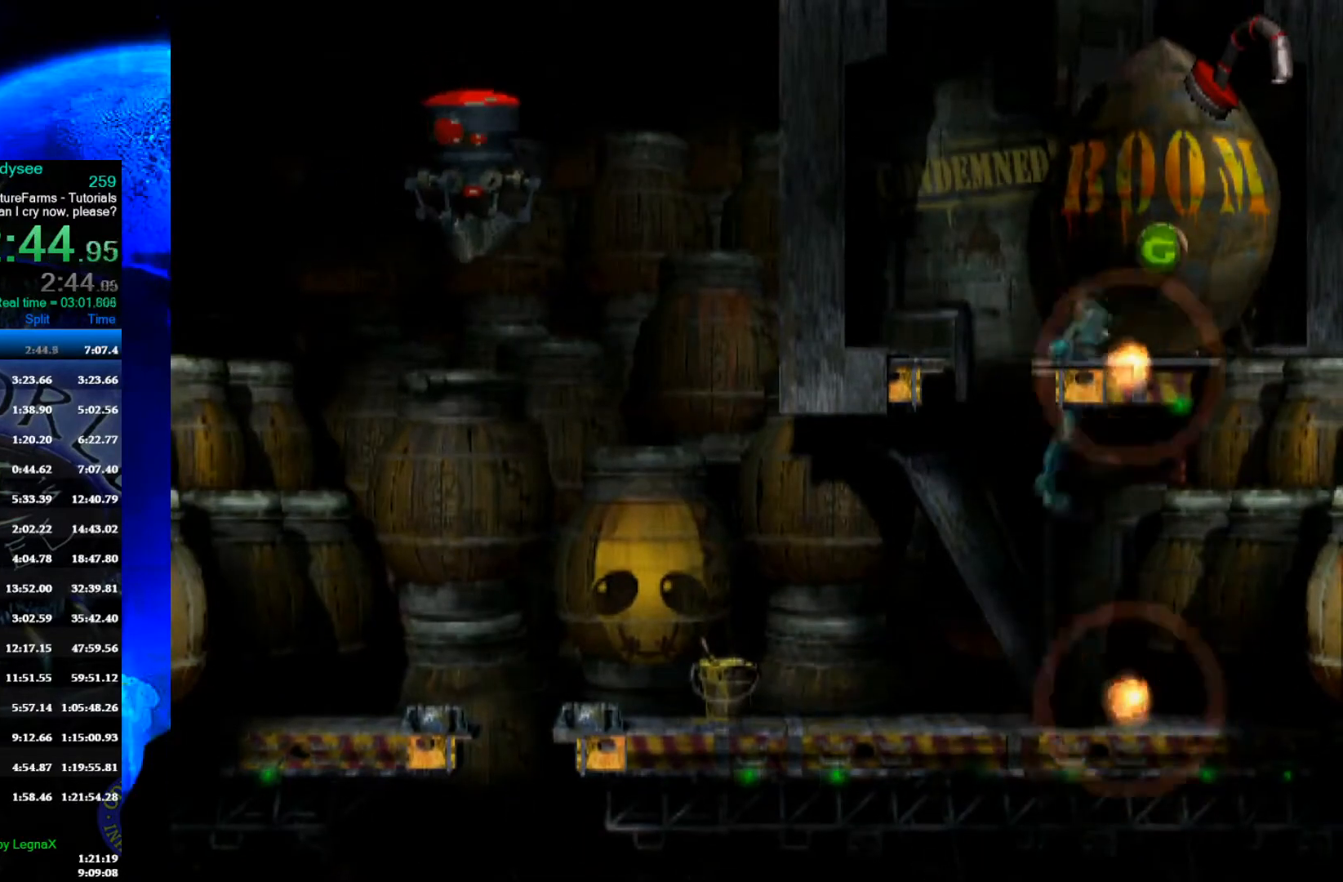
{"buttons": [], "left_stick": "right", "events": [[33, "left_stick", "center"], [167, "left_stick", "right"]]}
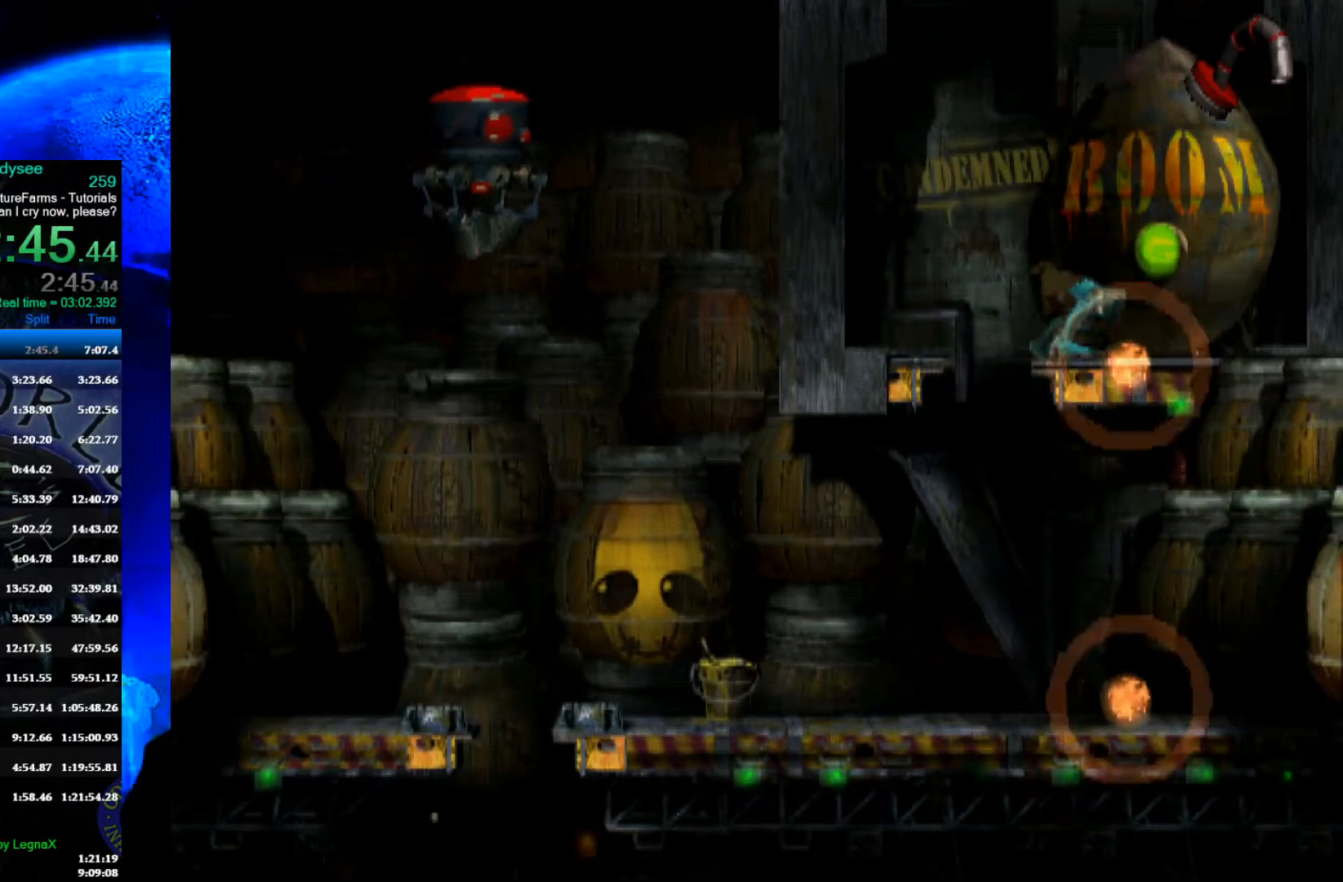
{"buttons": [], "left_stick": "up", "events": [[233, "left_stick", "up"]]}
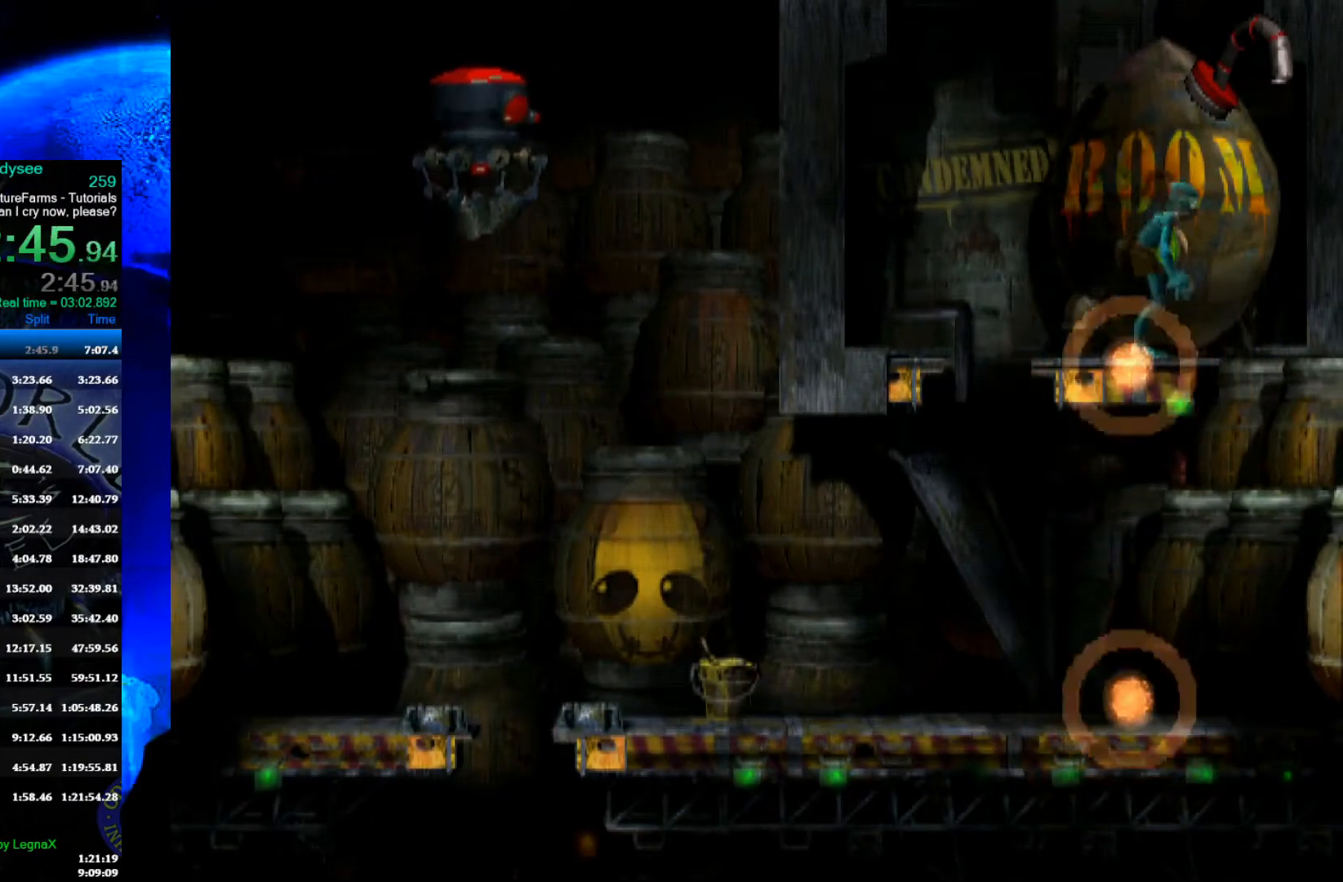
{"buttons": ["A"], "left_stick": "center", "events": [[267, "A", "down"], [267, "left_stick", "center"]]}
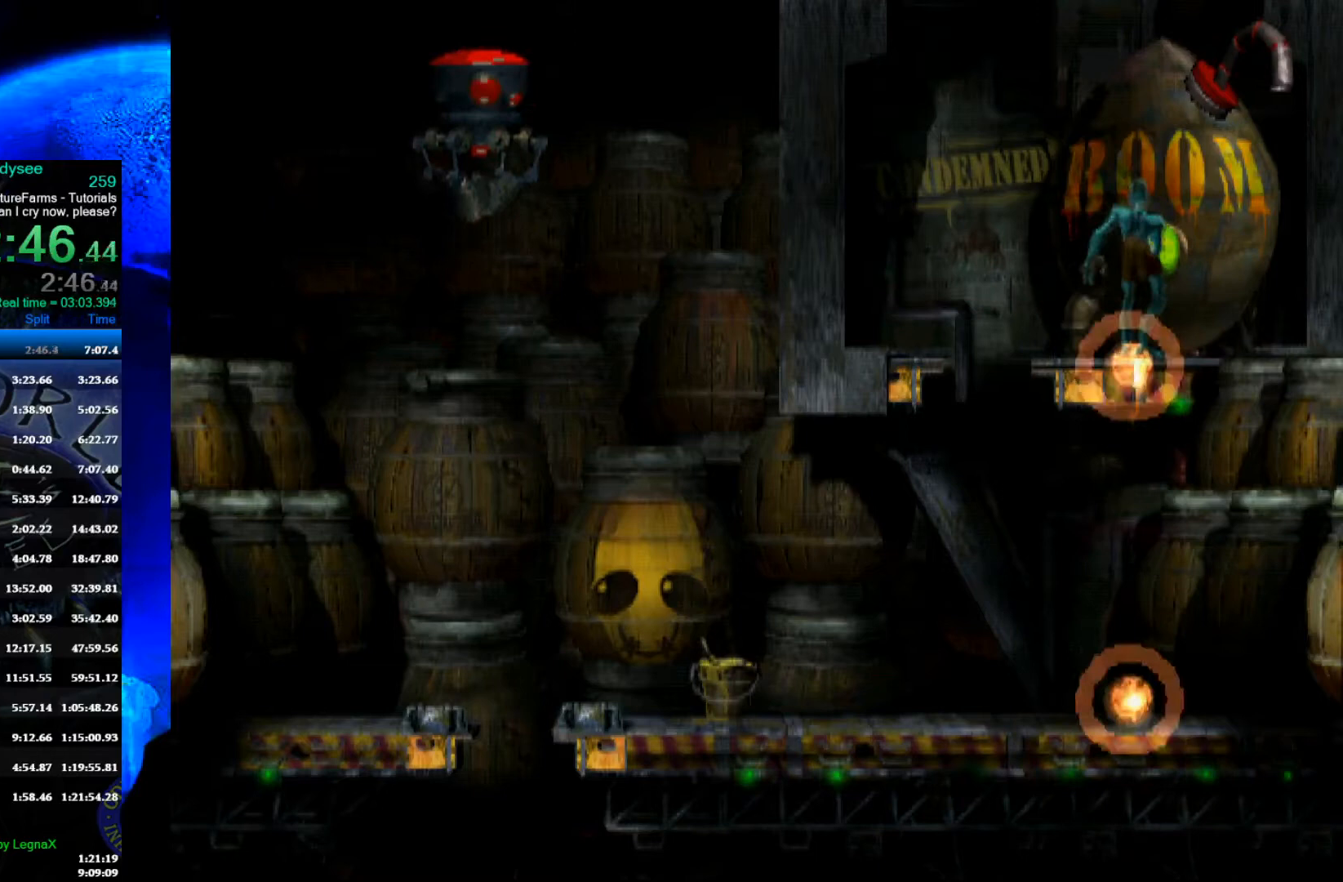
{"buttons": ["A"], "left_stick": "center", "events": []}
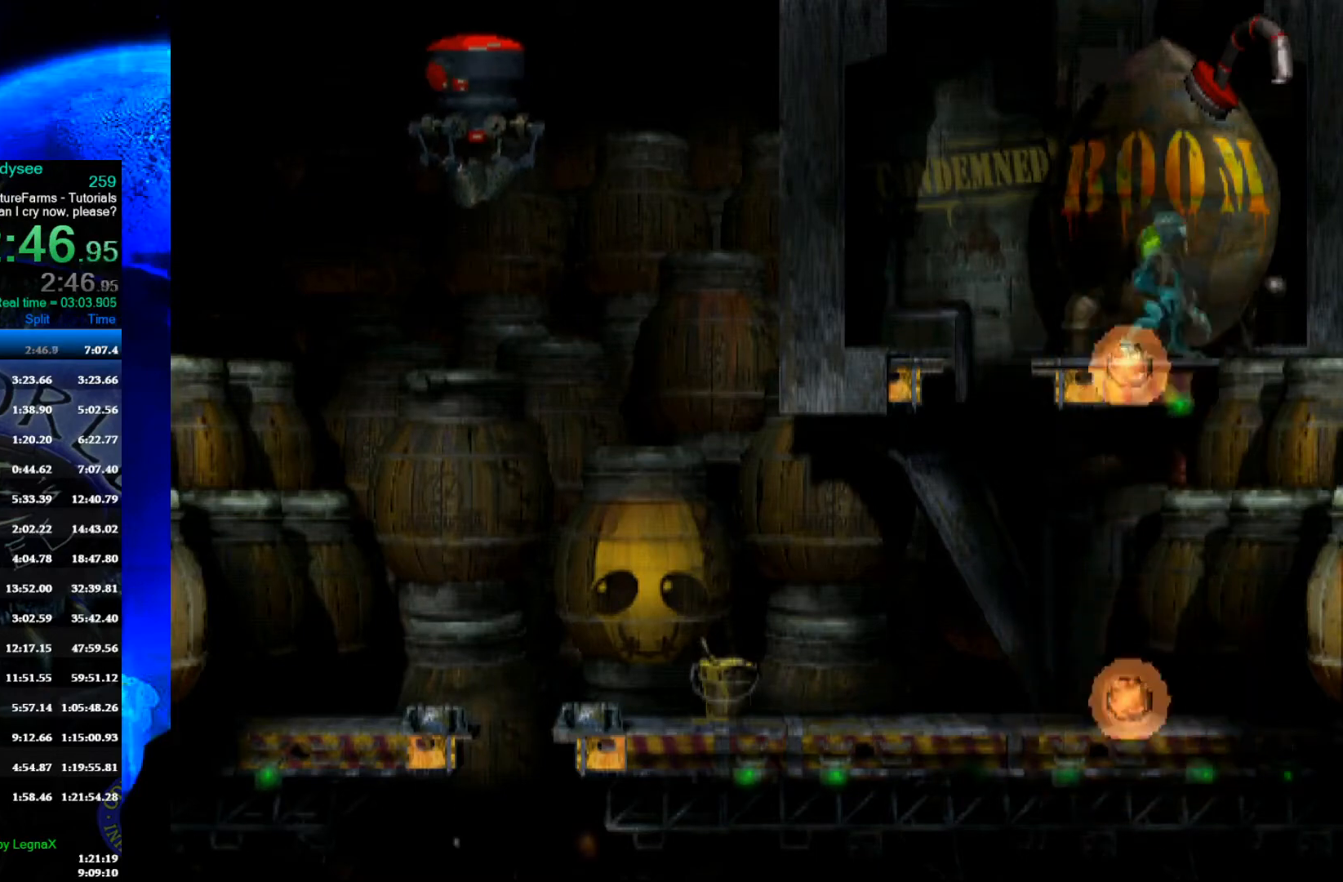
{"buttons": [], "left_stick": "center", "events": [[67, "A", "up"], [200, "X", "down"], [333, "X", "up"], [400, "X", "down"], [500, "X", "up"]]}
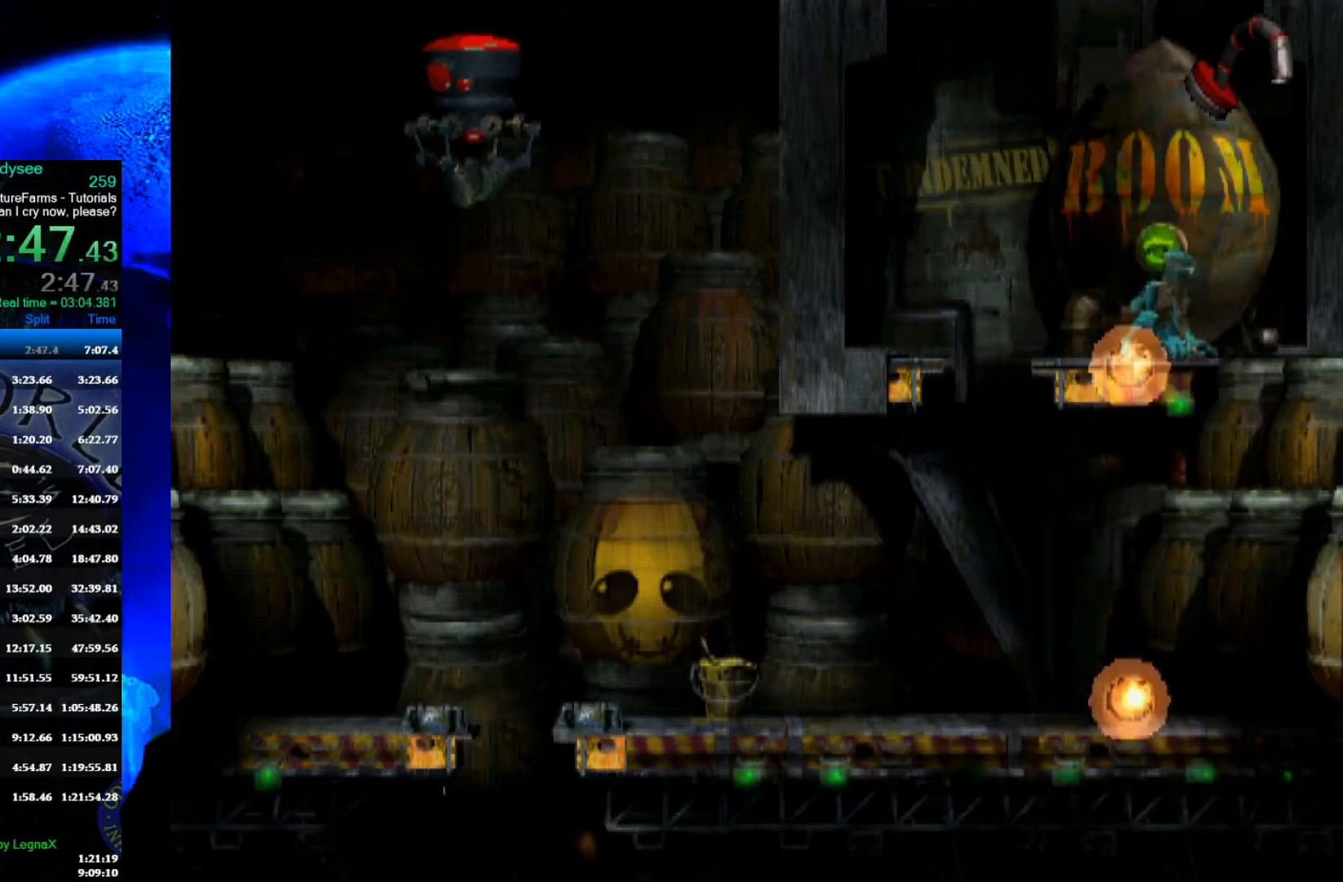
{"buttons": [], "left_stick": "left", "events": [[67, "X", "down"], [167, "X", "up"], [233, "X", "down"], [333, "X", "up"], [400, "left_stick", "left"]]}
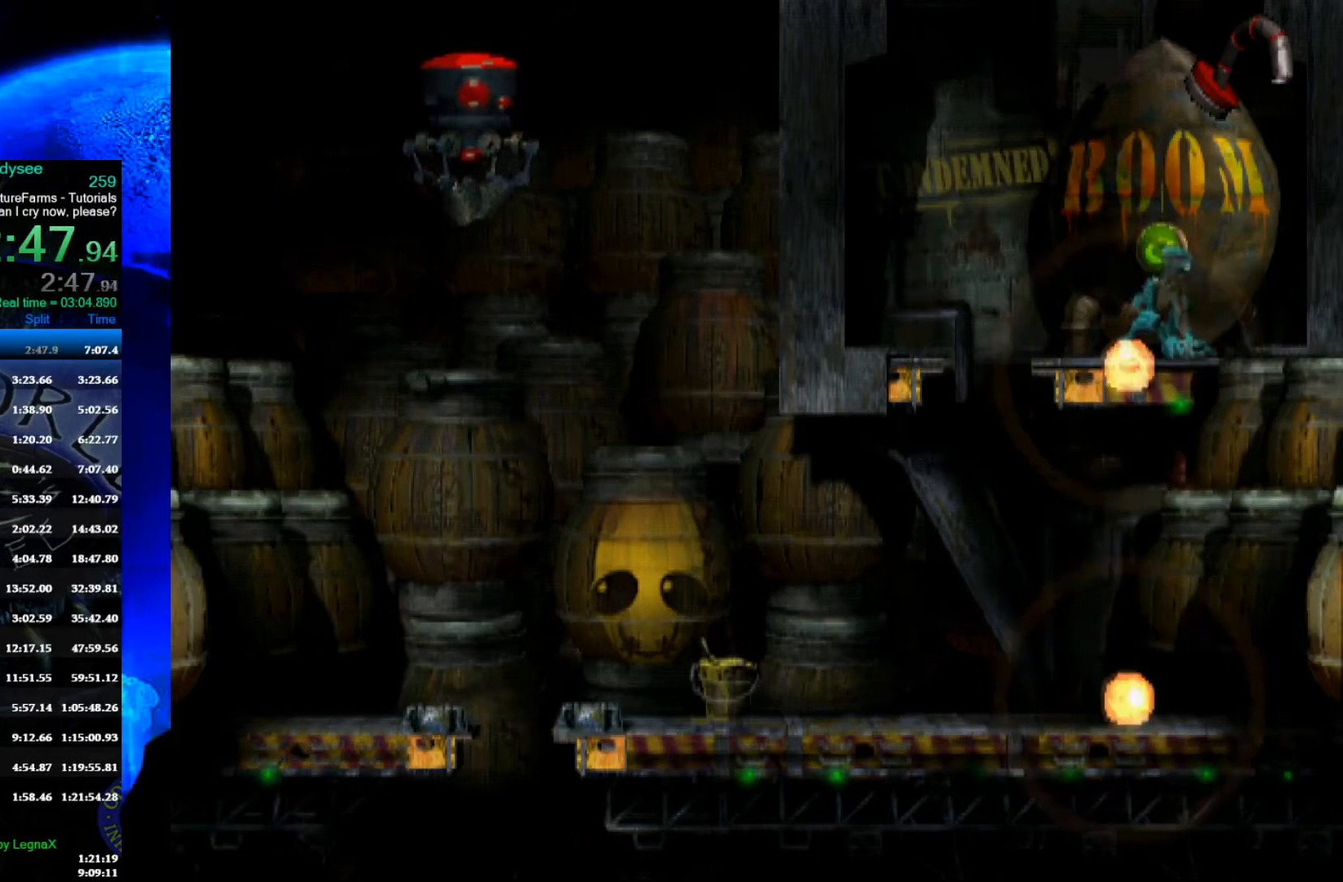
{"buttons": [], "left_stick": "left", "events": []}
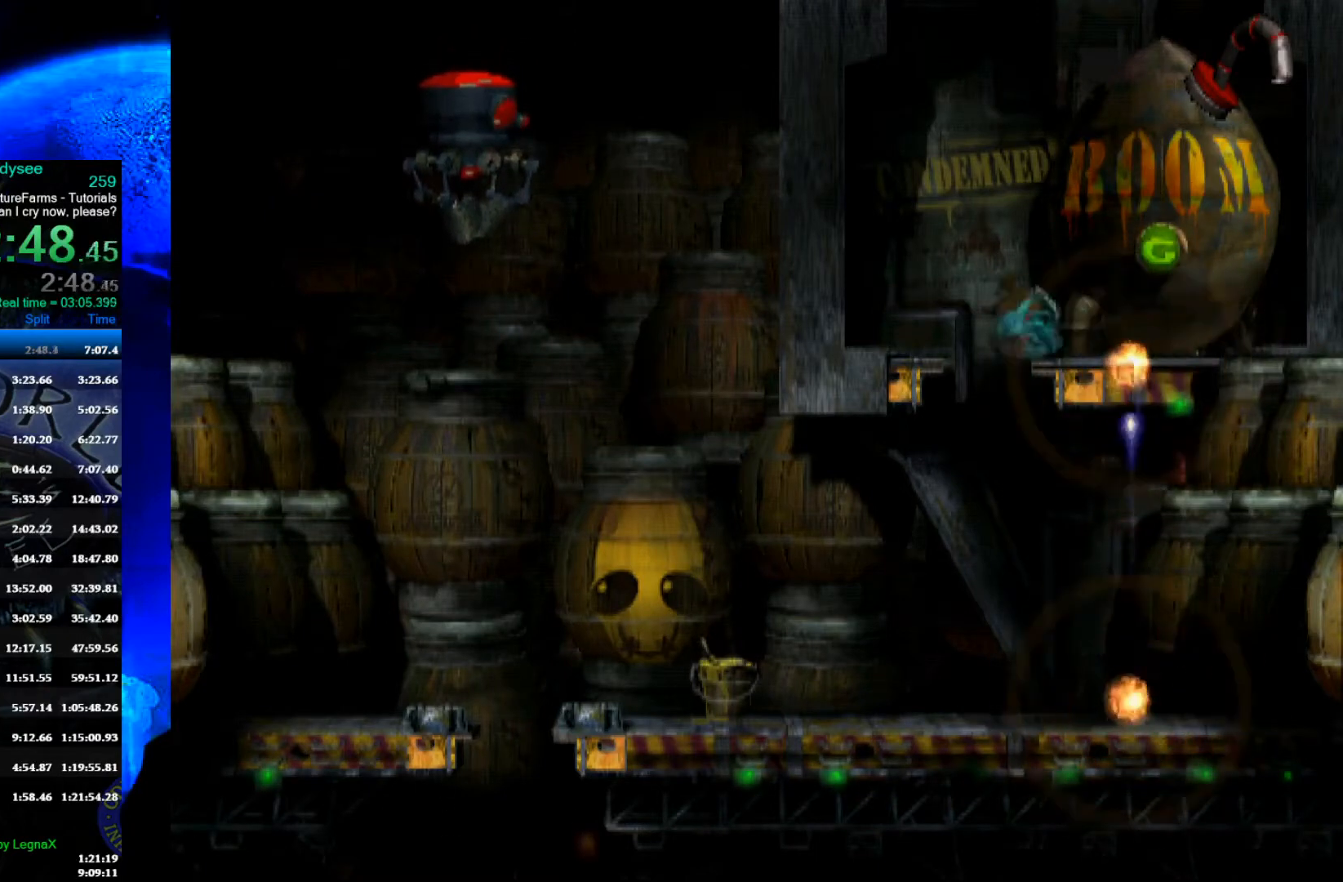
{"buttons": ["R1"], "left_stick": "right", "events": [[67, "left_stick", "down"], [167, "R1", "down"], [367, "left_stick", "right"]]}
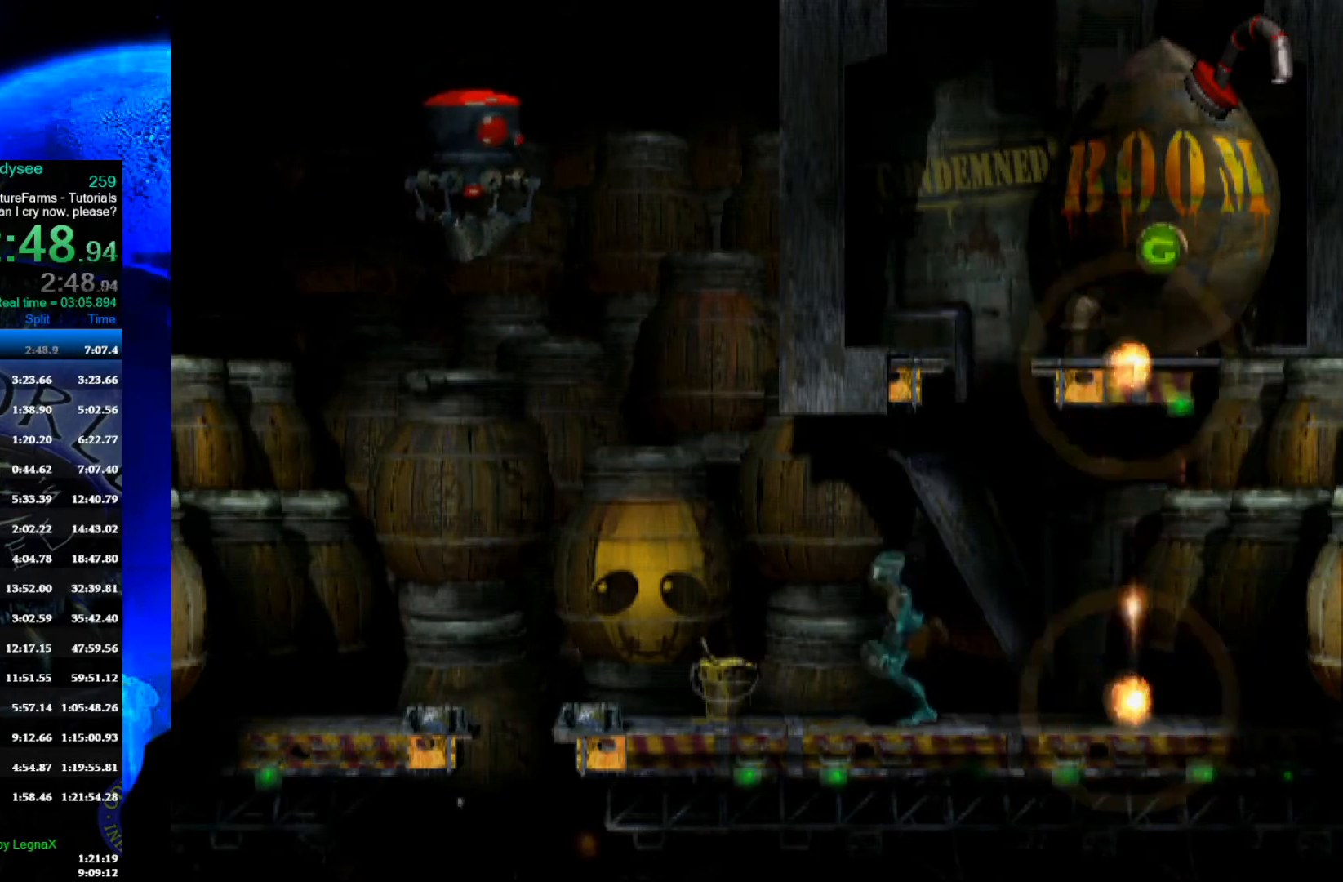
{"buttons": ["Y", "R1"], "left_stick": "right", "events": [[133, "Y", "down"]]}
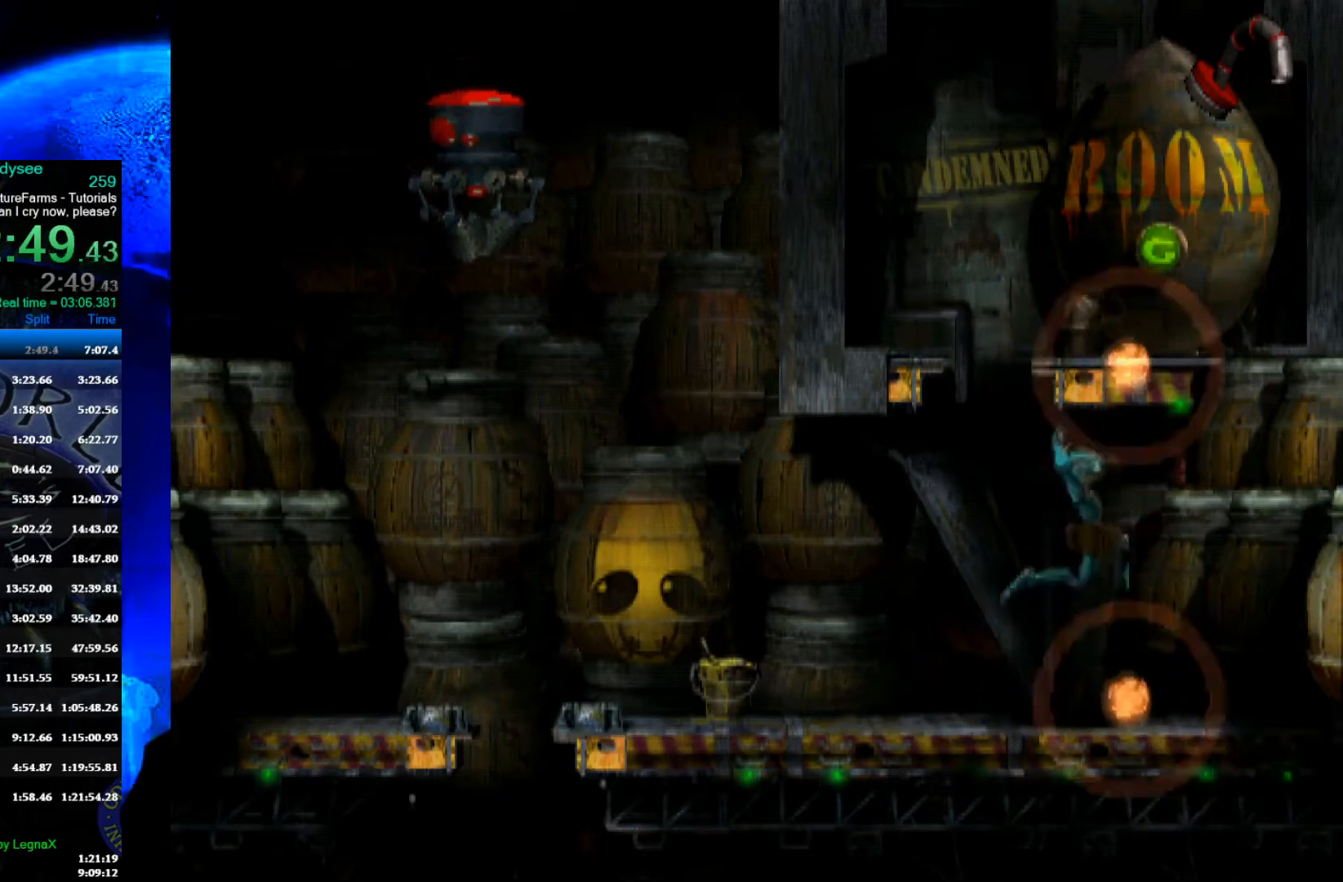
{"buttons": [], "left_stick": "center", "events": [[100, "R1", "up"], [100, "left_stick", "center"], [133, "Y", "up"]]}
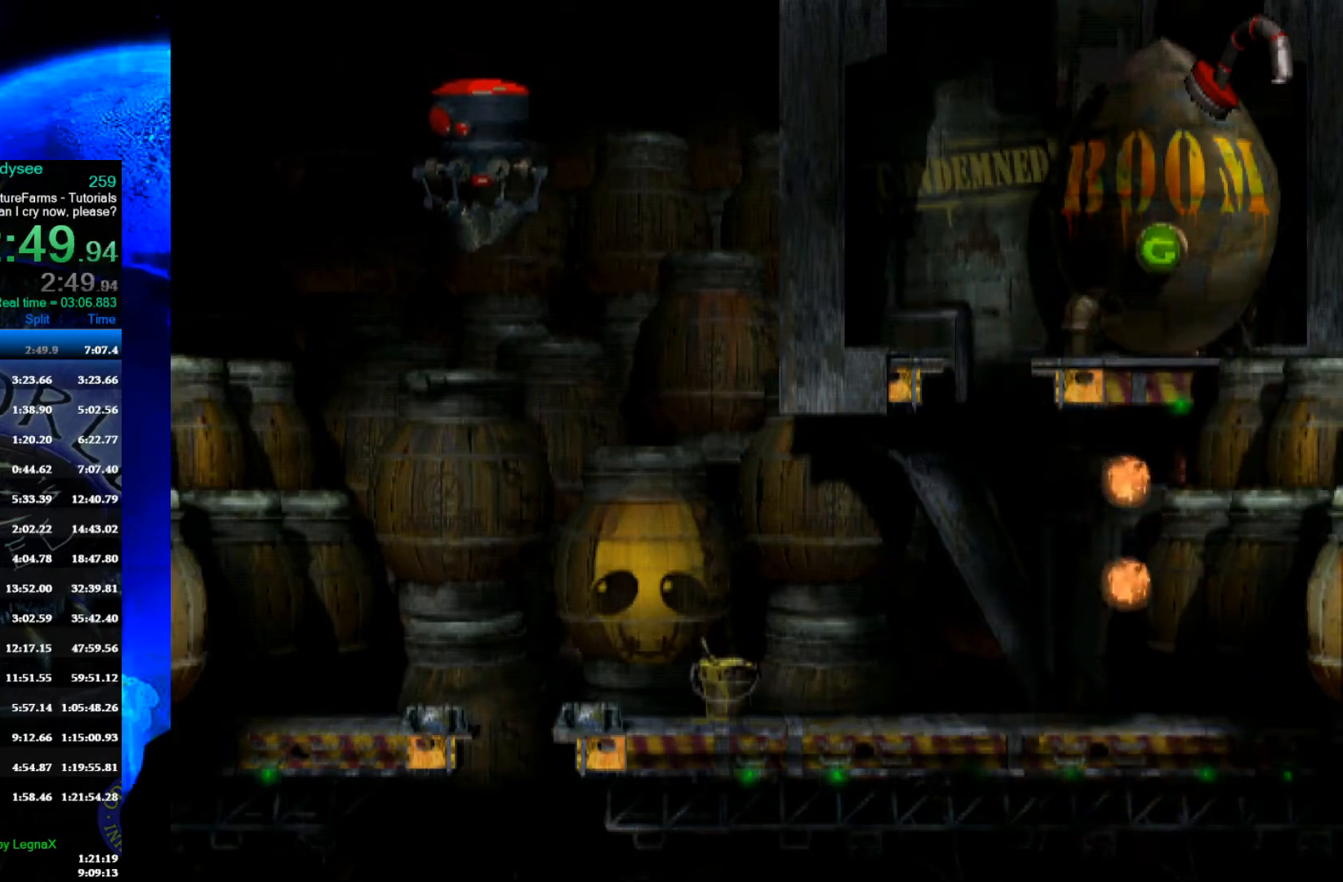
{"buttons": [], "left_stick": "center", "events": []}
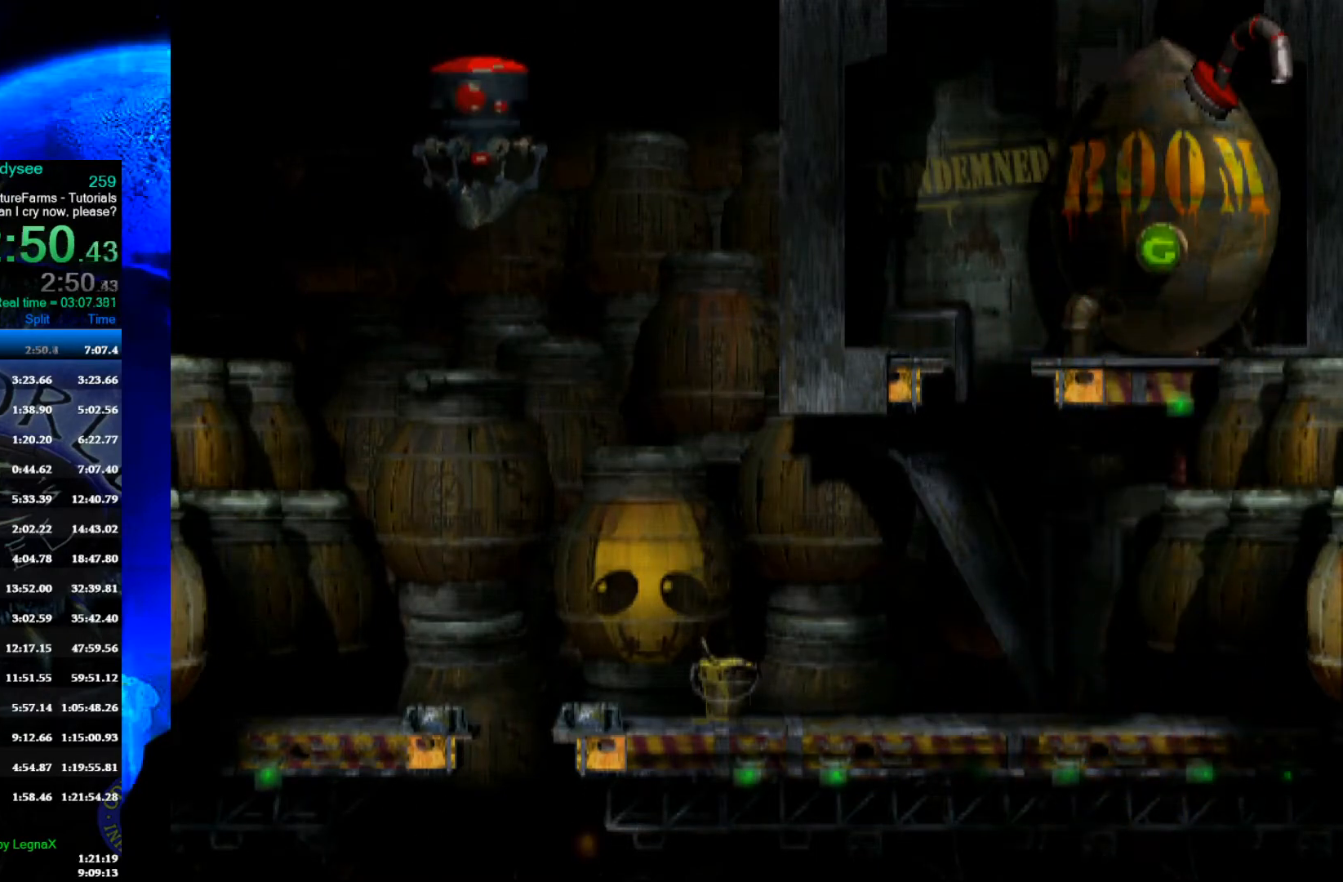
{"buttons": [], "left_stick": "center", "events": []}
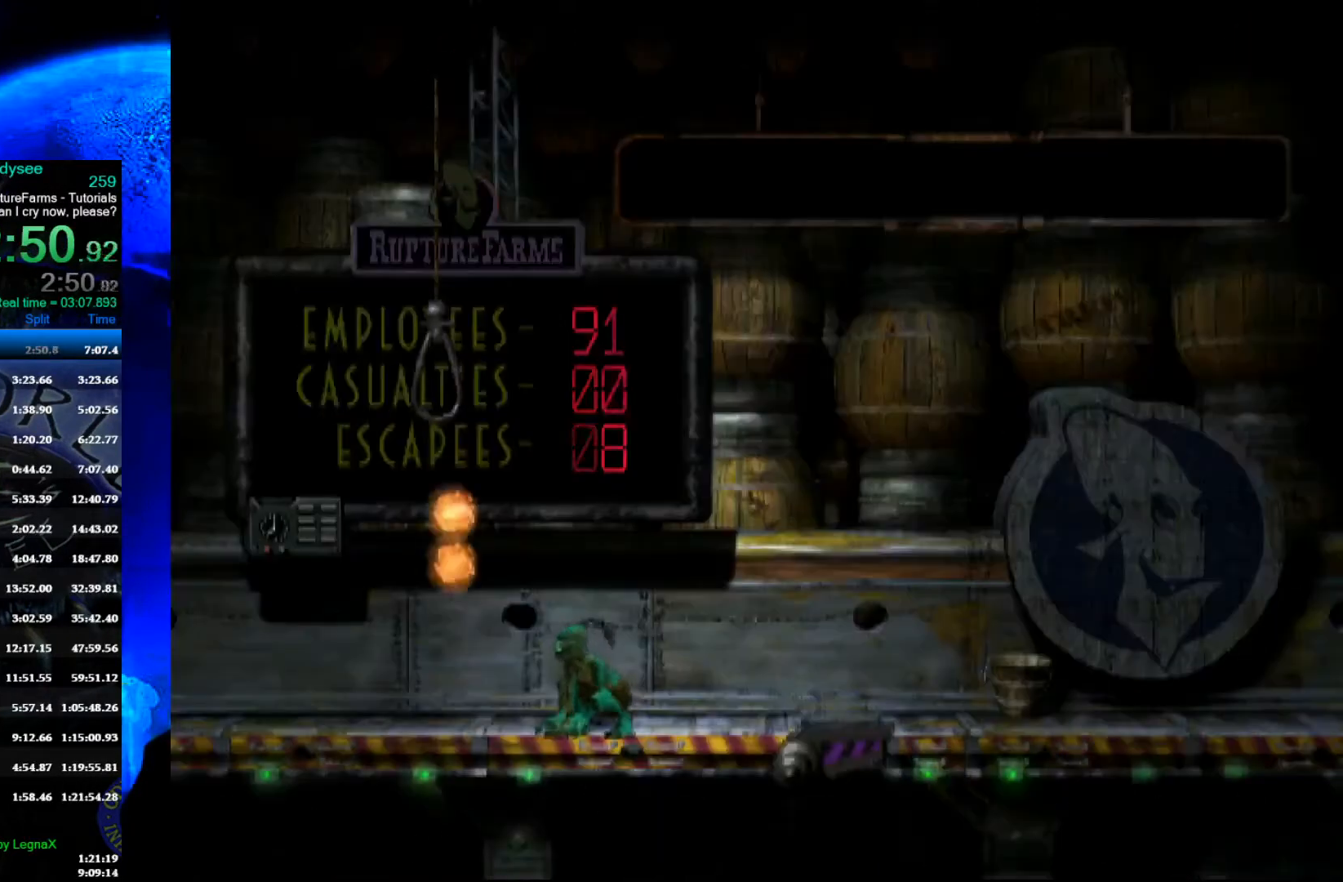
{"buttons": ["A", "R1"], "left_stick": "right", "events": [[133, "left_stick", "right"], [333, "R1", "down"], [400, "A", "down"]]}
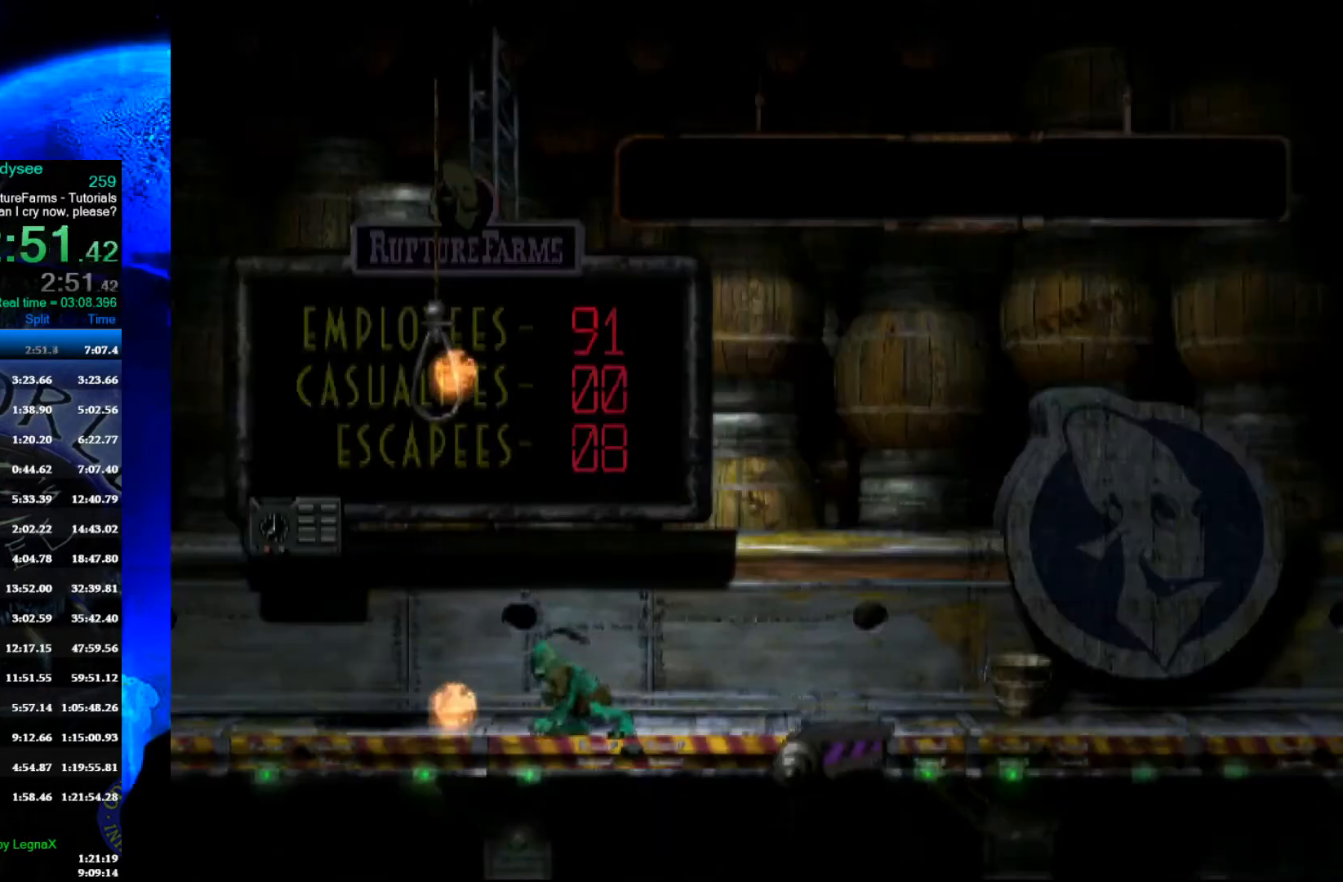
{"buttons": ["A", "R1"], "left_stick": "right", "events": []}
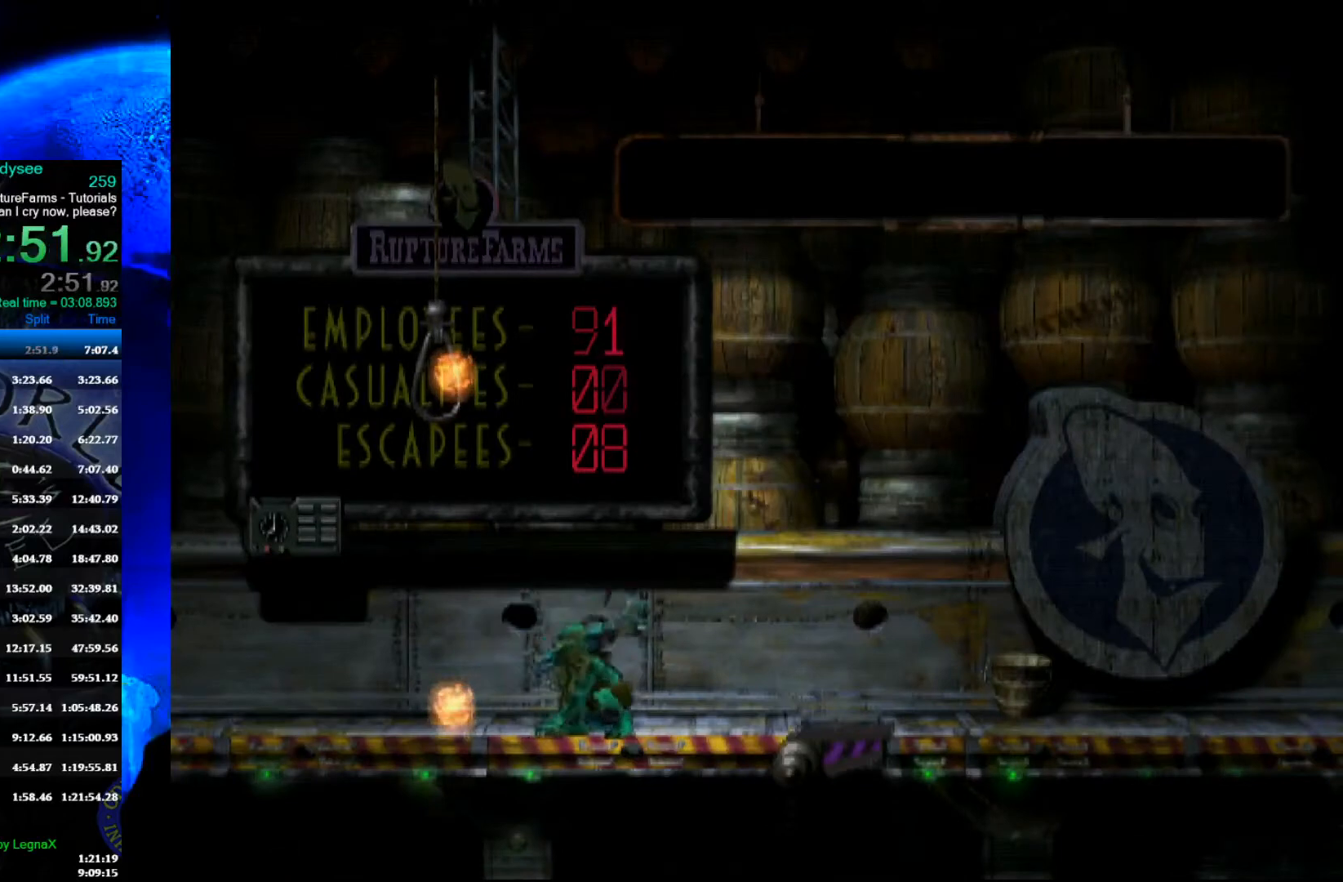
{"buttons": ["L1"], "left_stick": "center", "events": [[333, "R1", "up"], [333, "left_stick", "center"], [367, "A", "up"], [400, "L1", "down"]]}
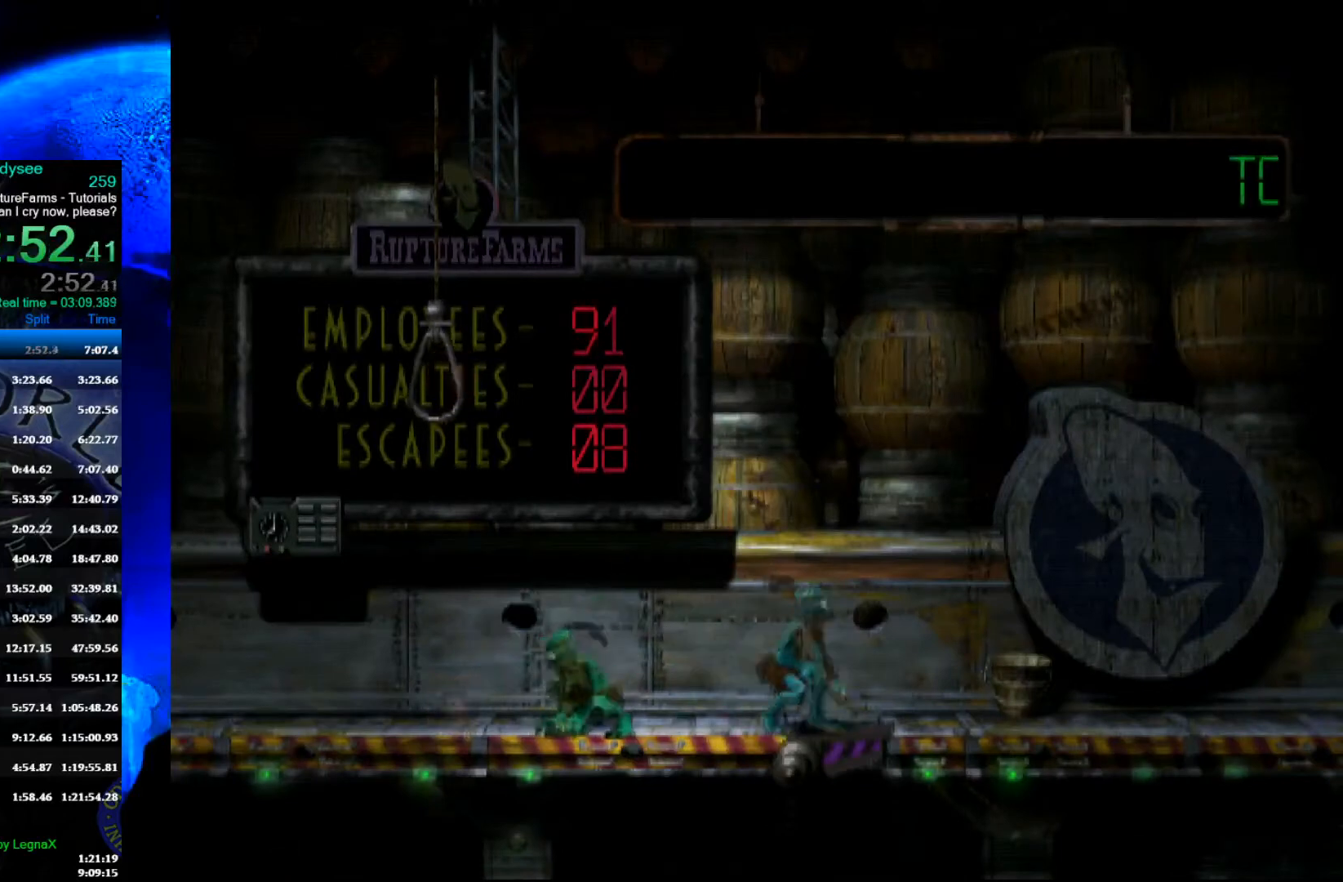
{"buttons": [], "left_stick": "right", "events": [[67, "Y", "down"], [233, "L1", "up"], [233, "Y", "up"], [400, "left_stick", "right"]]}
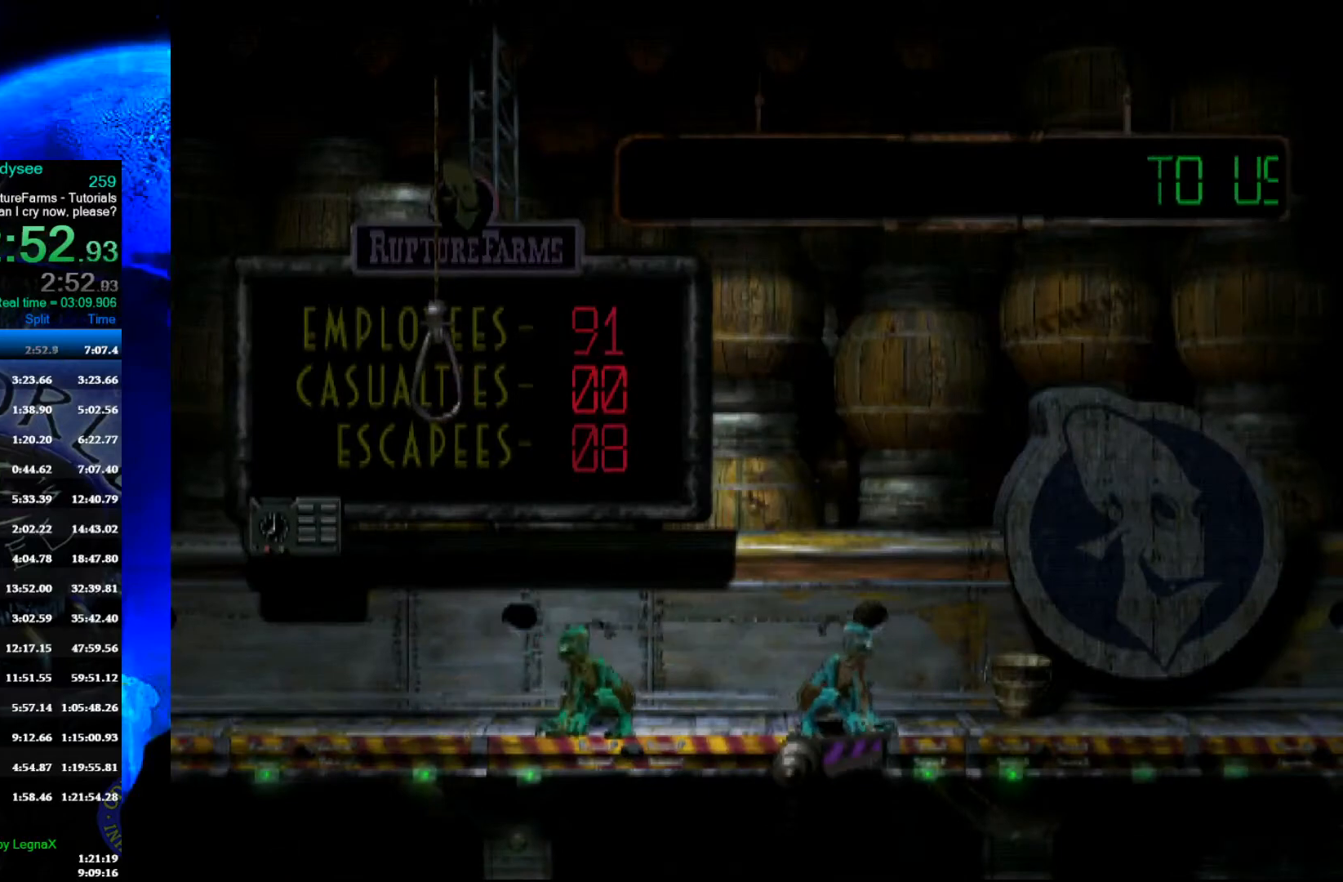
{"buttons": [], "left_stick": "right", "events": []}
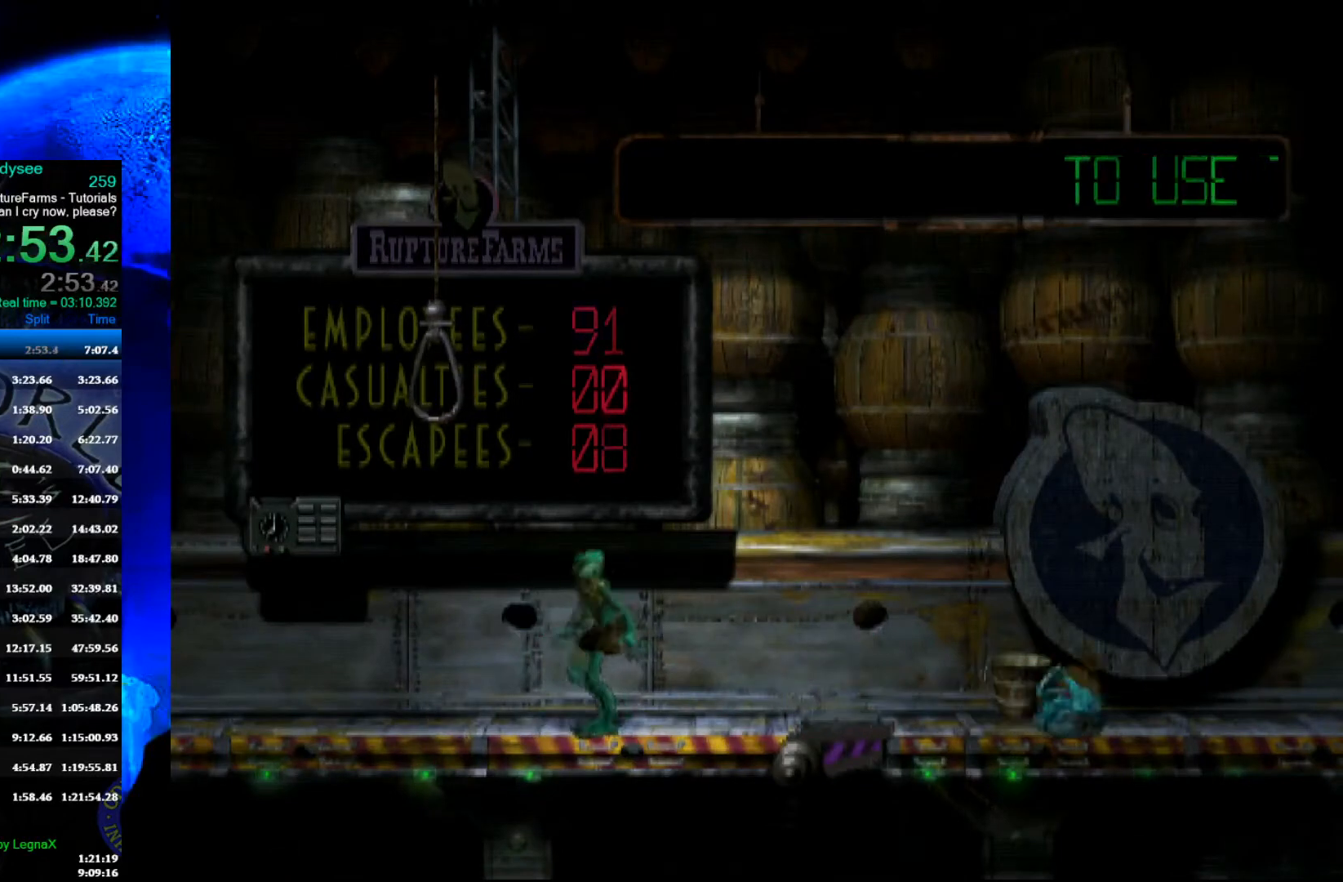
{"buttons": [], "left_stick": "center", "events": [[133, "left_stick", "center"], [167, "L1", "down"], [267, "X", "down"], [467, "X", "up"], [500, "L1", "up"]]}
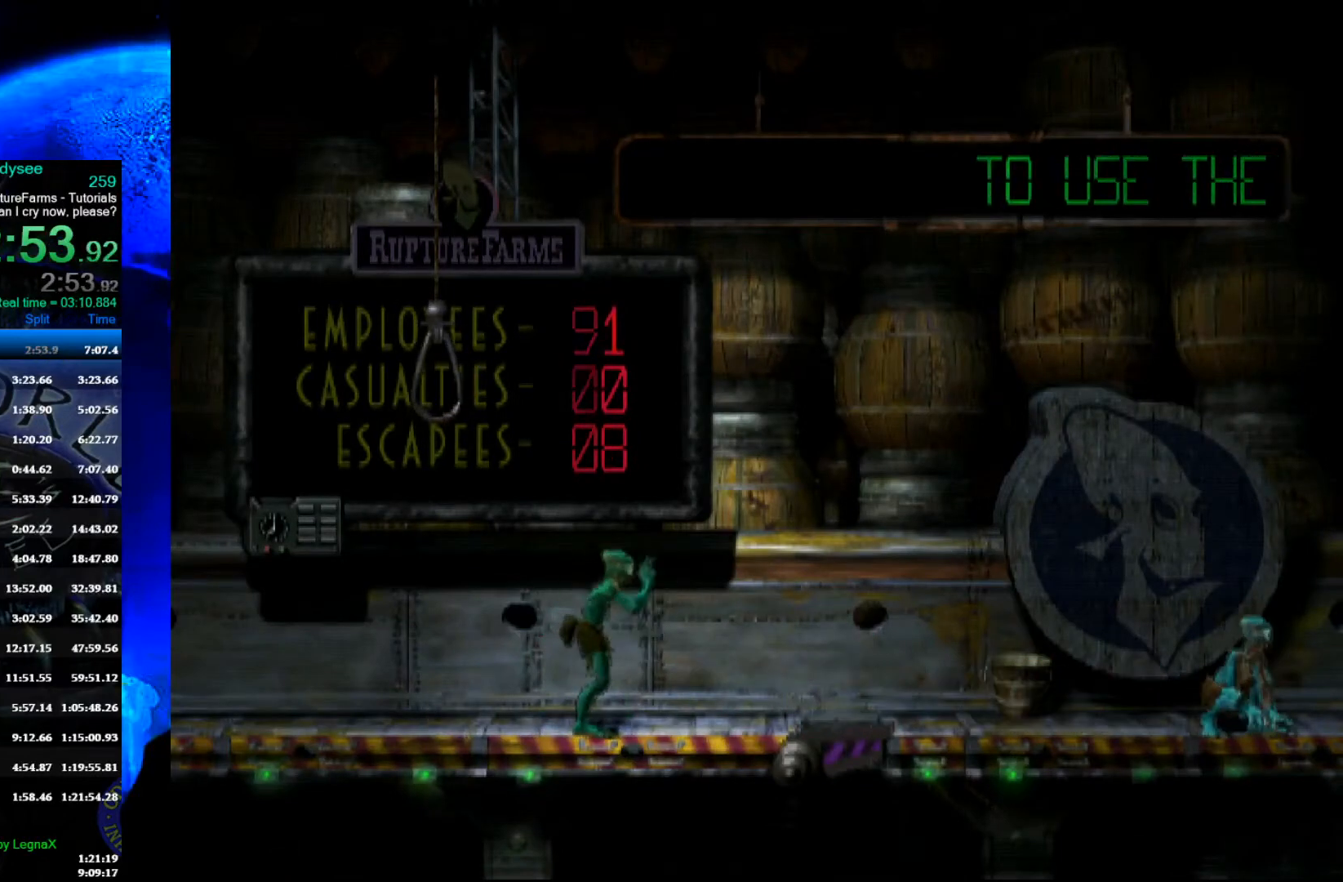
{"buttons": [], "left_stick": "right", "events": [[333, "left_stick", "right"]]}
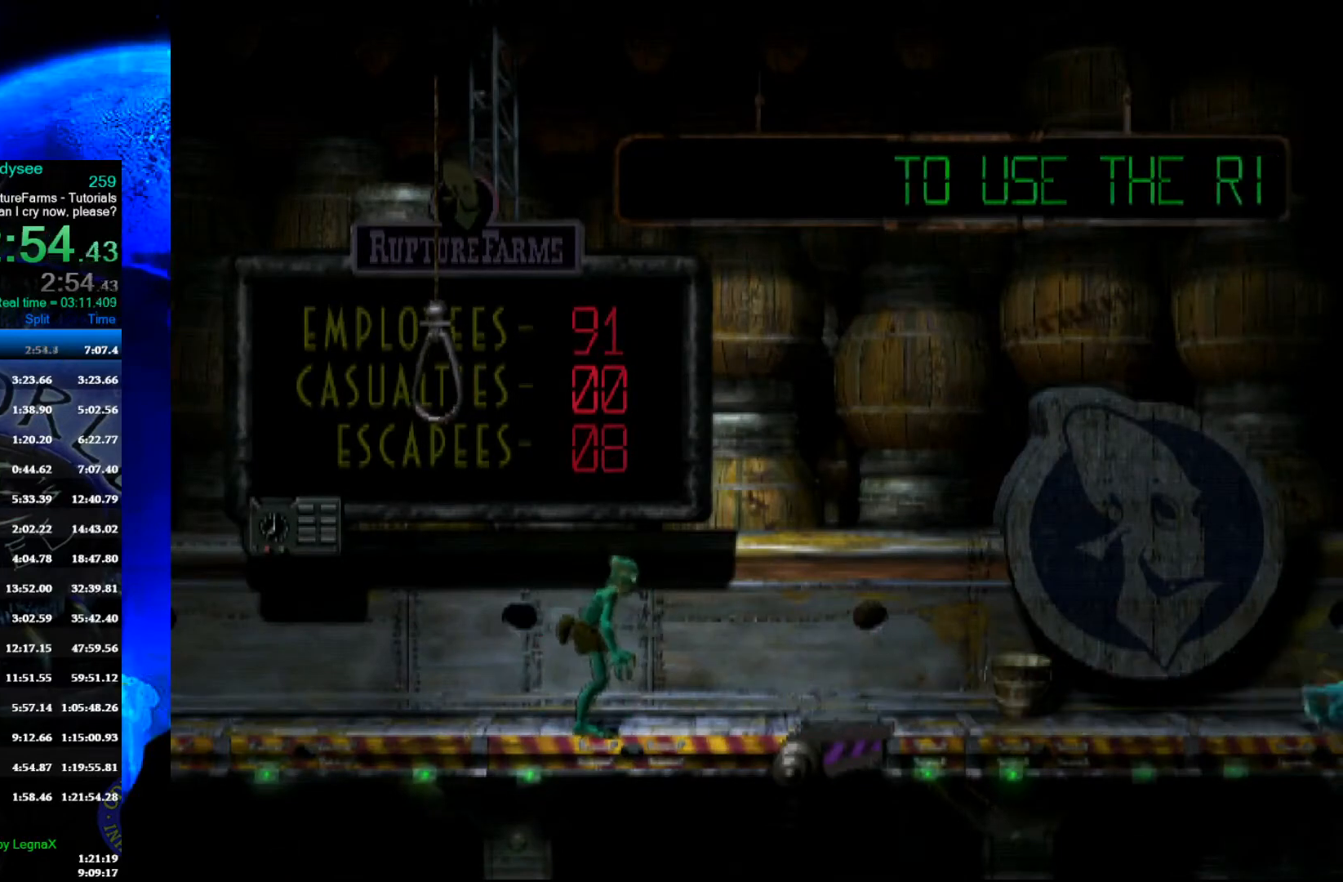
{"buttons": [], "left_stick": "center", "events": [[33, "left_stick", "center"]]}
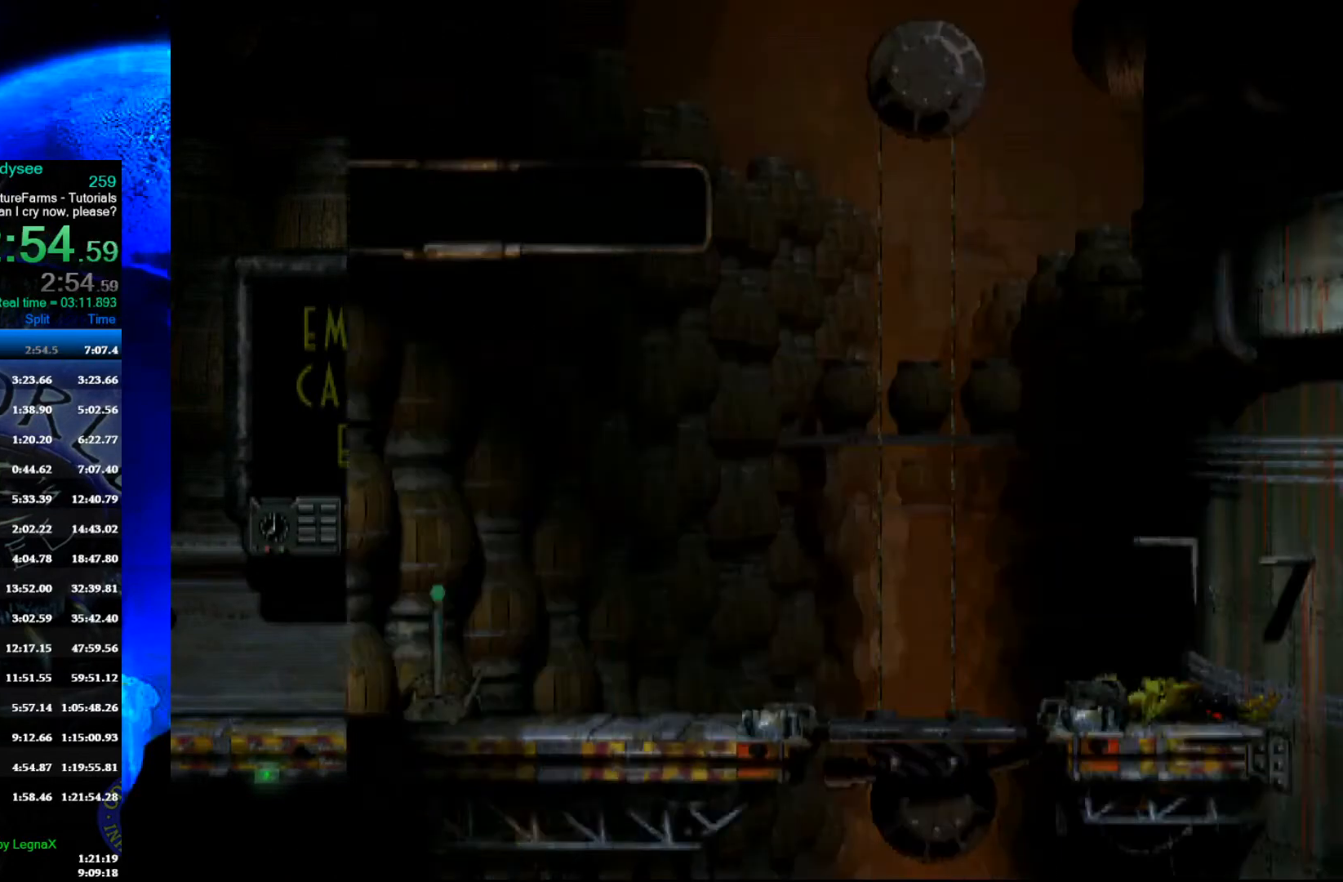
{"buttons": ["L1"], "left_stick": "center", "events": [[33, "L1", "down"], [233, "B", "down"], [433, "B", "up"]]}
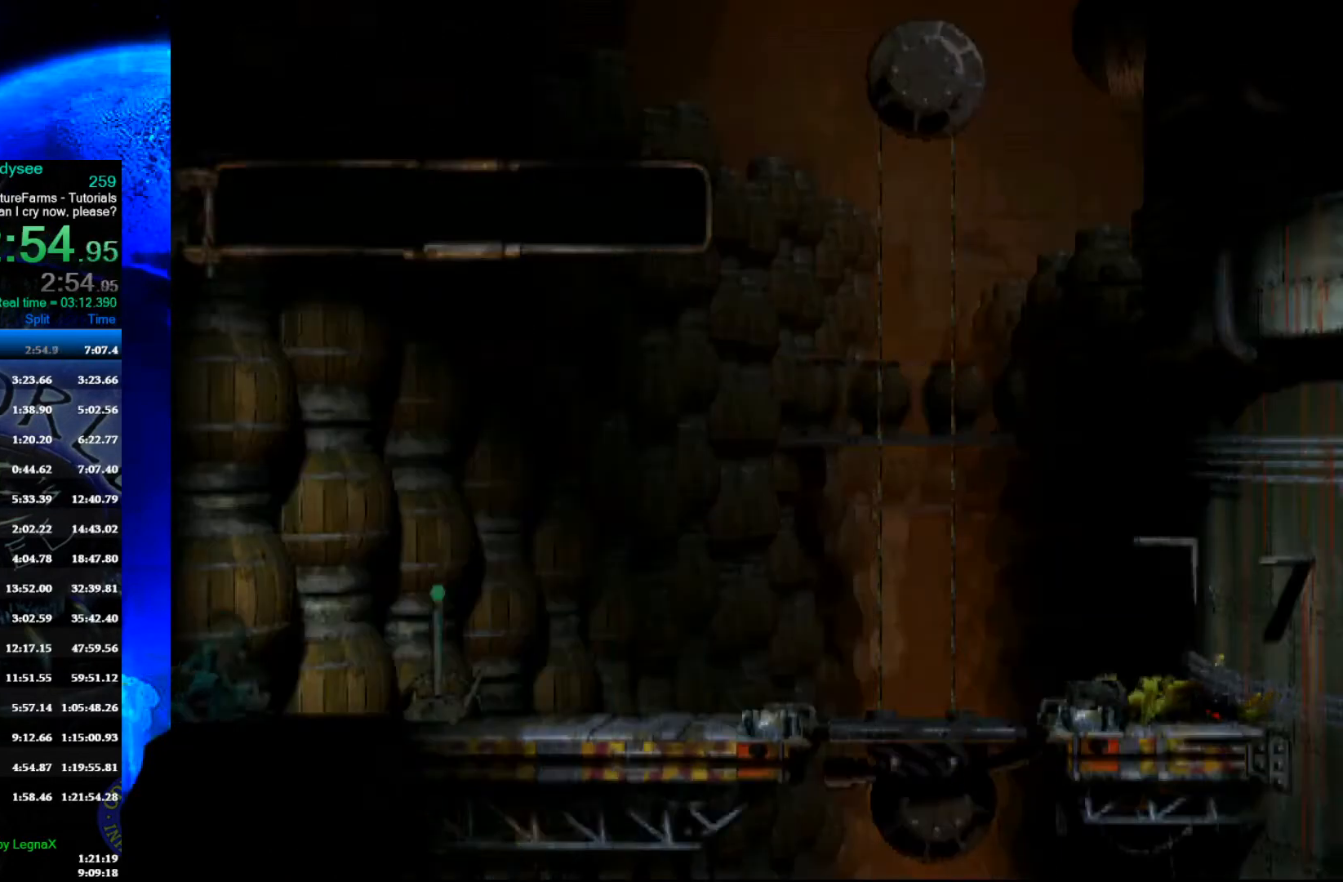
{"buttons": [], "left_stick": "center", "events": [[133, "B", "down"], [333, "B", "up"], [400, "L1", "up"]]}
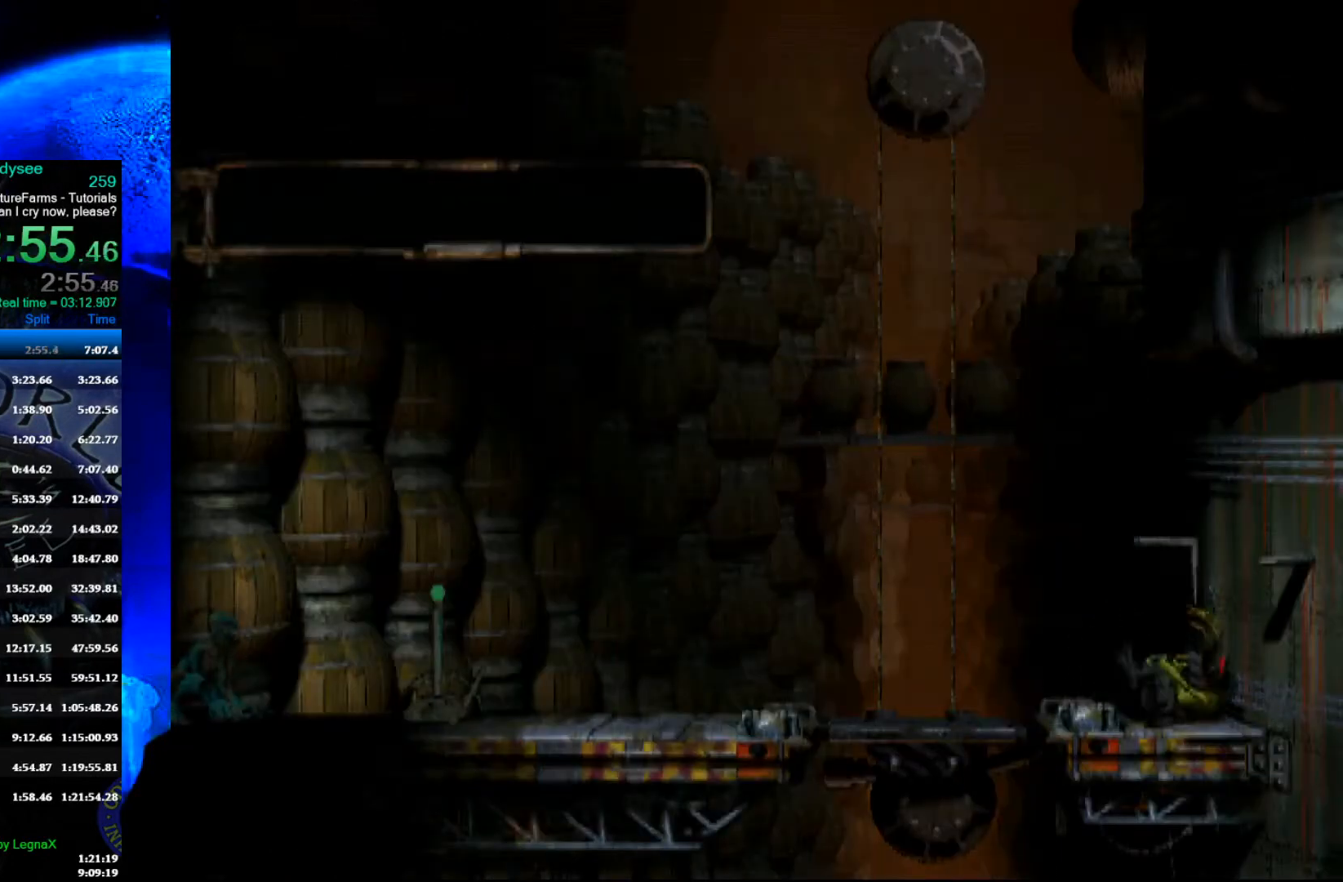
{"buttons": [], "left_stick": "center", "events": [[67, "left_stick", "left"], [267, "left_stick", "center"]]}
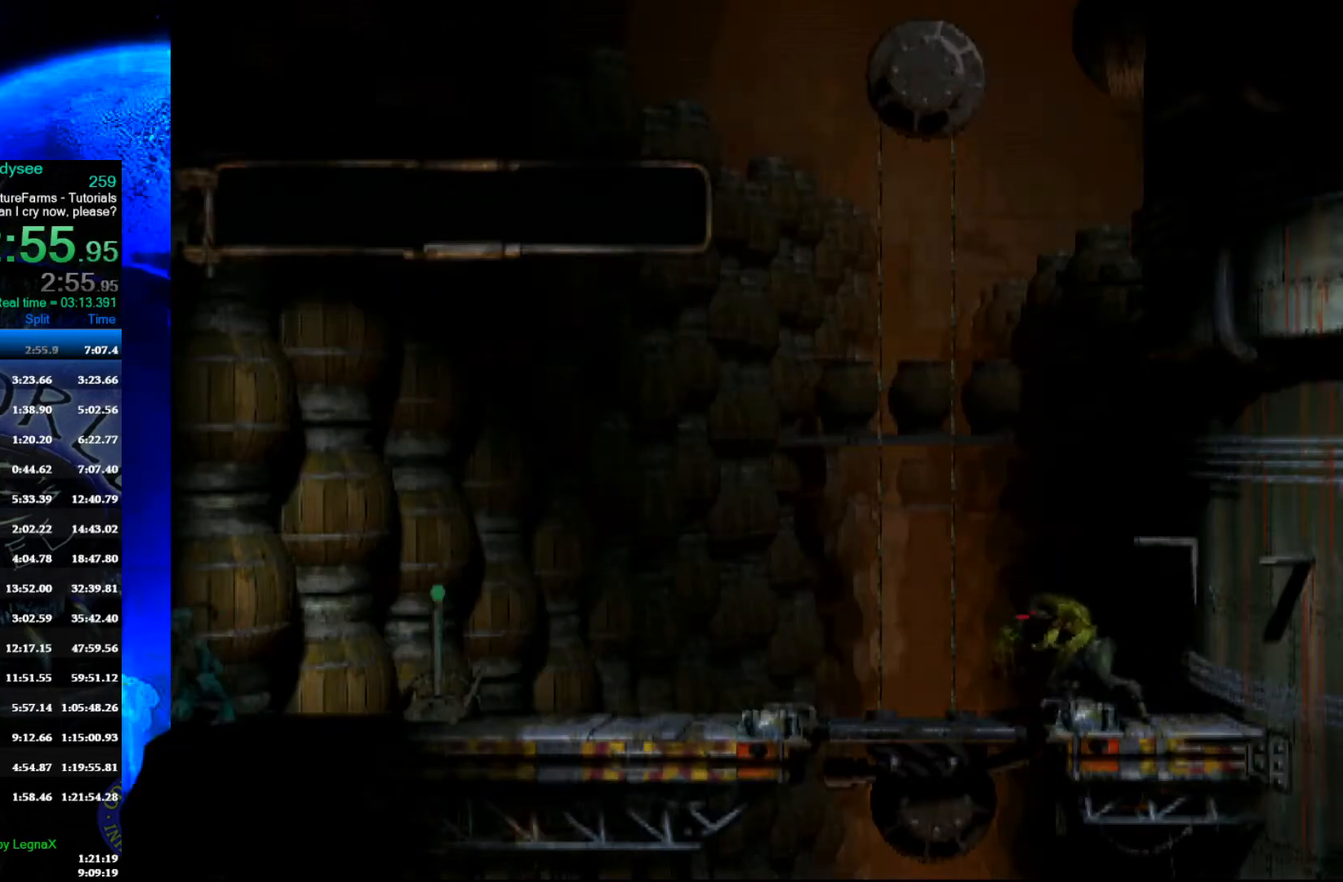
{"buttons": [], "left_stick": "center", "events": [[100, "left_stick", "left"], [200, "left_stick", "center"]]}
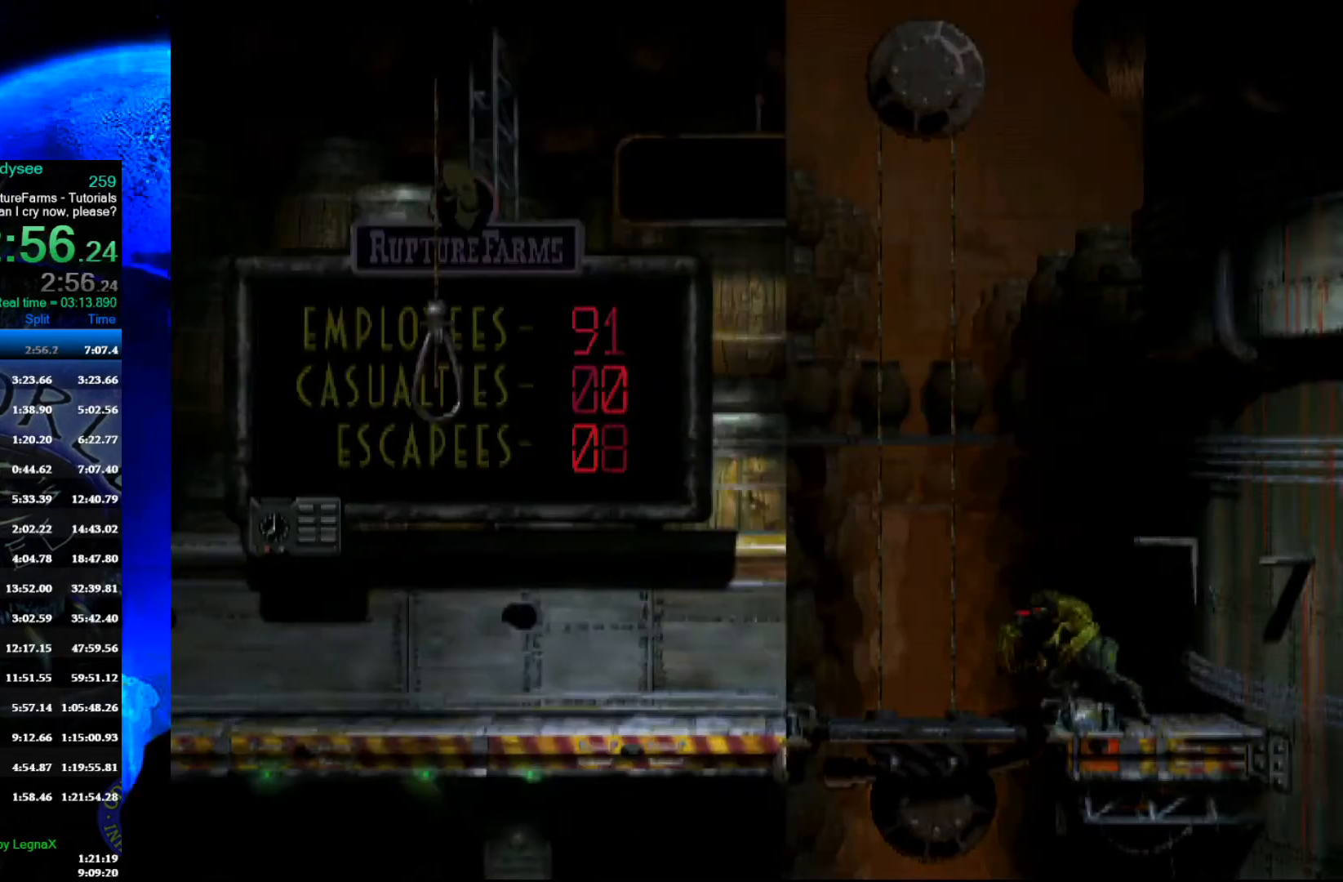
{"buttons": [], "left_stick": "center", "events": [[233, "left_stick", "right"], [433, "left_stick", "center"]]}